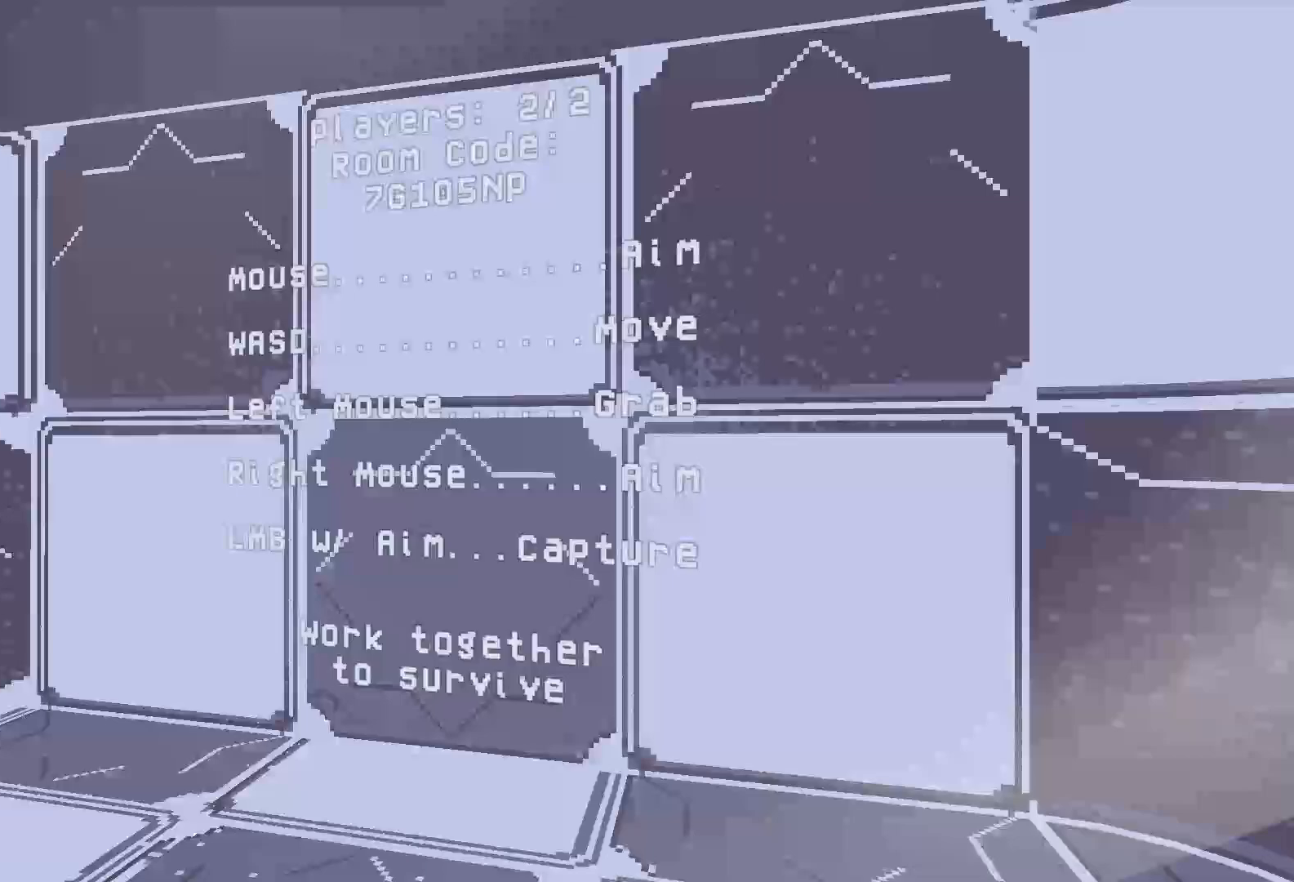
Gameplay with keyboard; each line is a JSON object with the keys held at the frame after it. "events" lists presses ("down") and releases ("up") of "a", "ctrl", "d", "e", "q", "s", "shift", "space" and "w" between this image and that frame as [ms after this image, input, new state], when the widget could be followed in between. No other keys are recorded. Mouse input is not recorded.
{"keys": ["a", "w"], "events": [[367, "w", "down"], [467, "a", "down"]]}
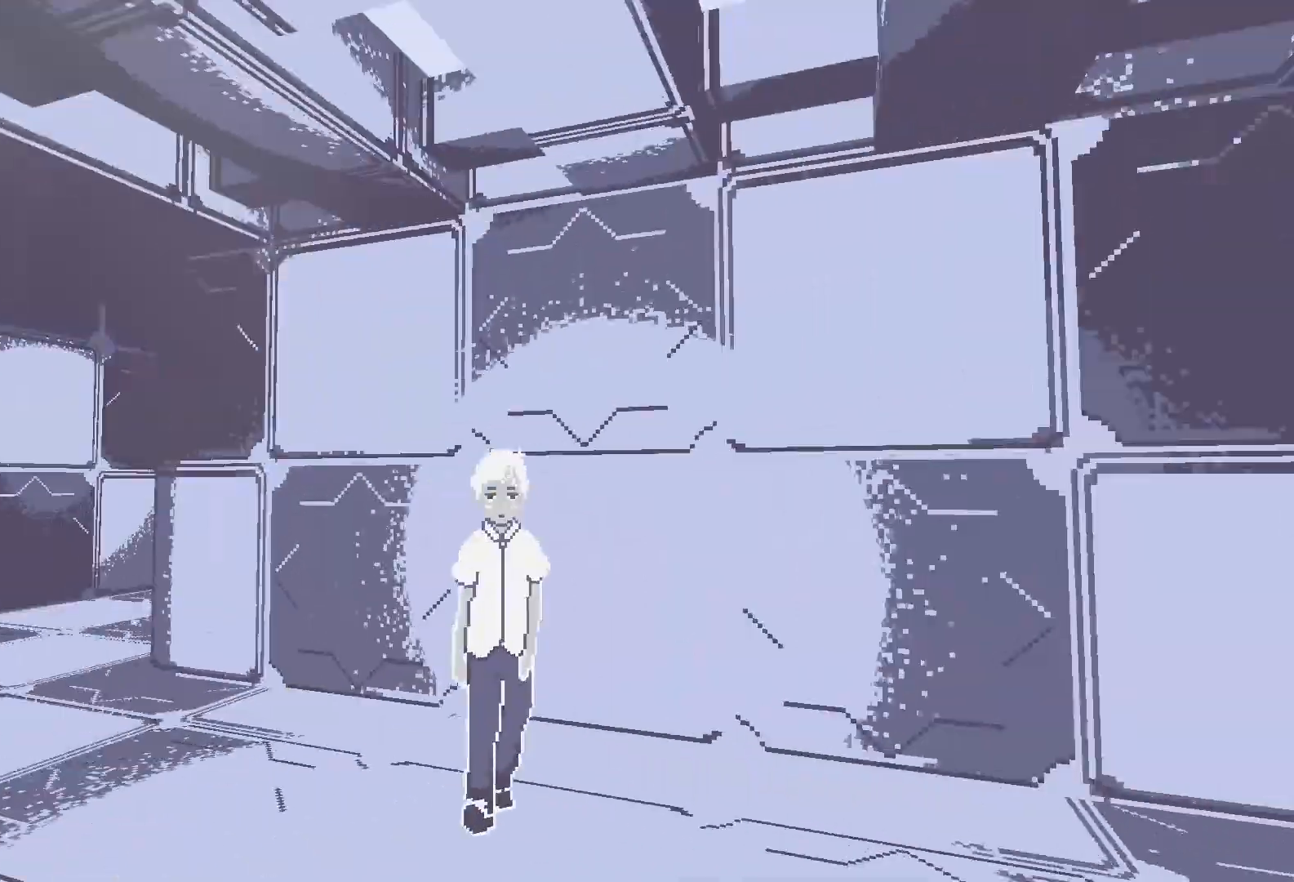
{"keys": ["a", "w"], "events": []}
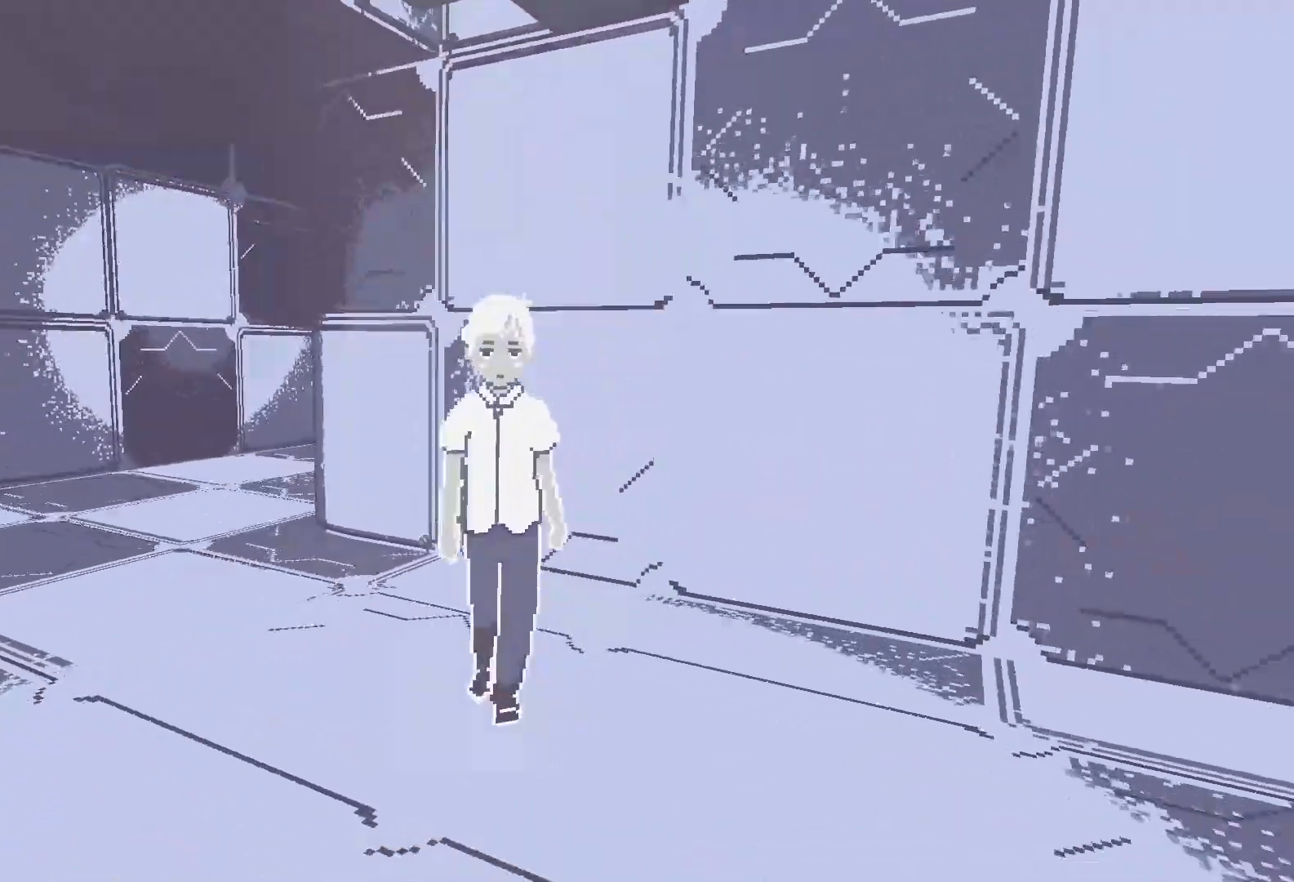
{"keys": ["a", "w"], "events": []}
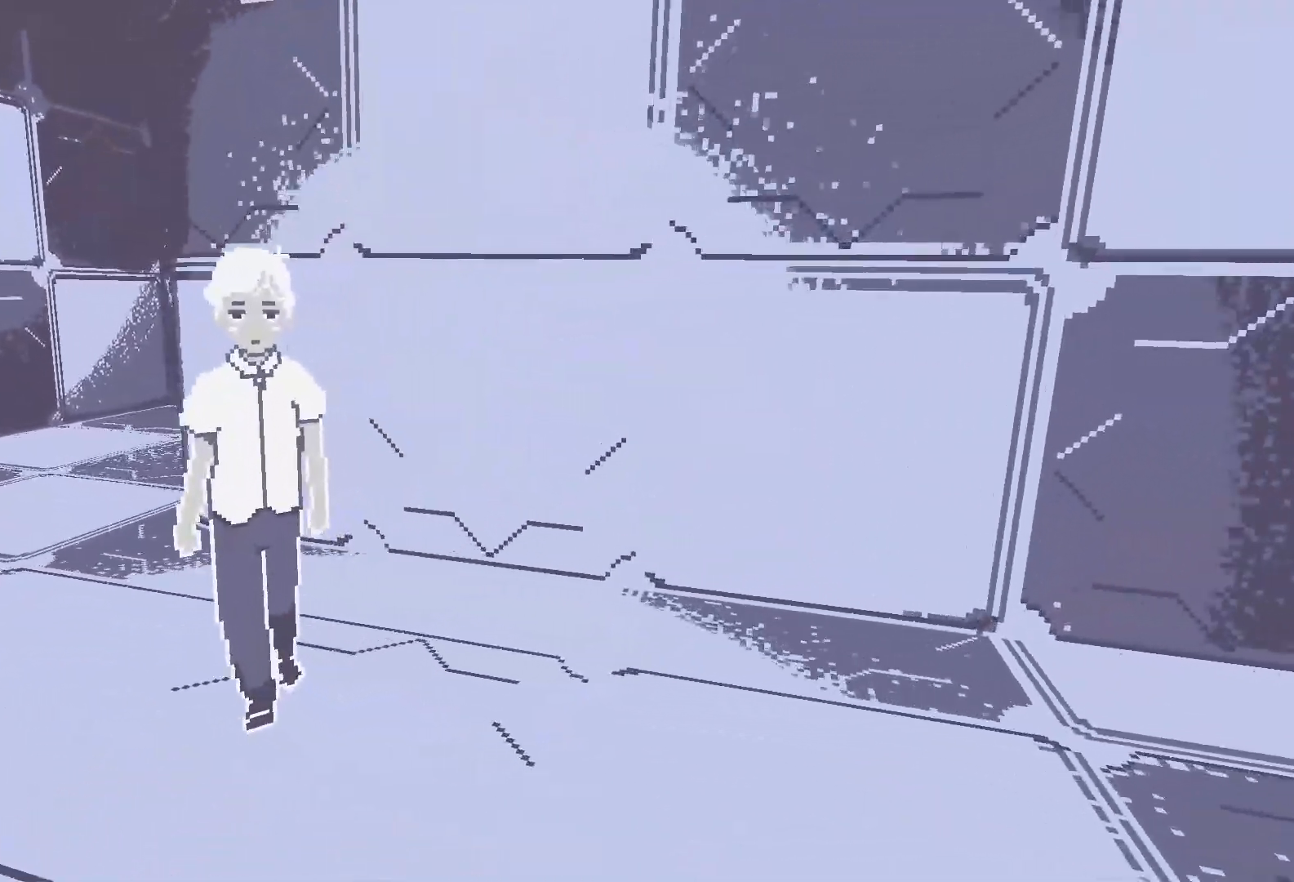
{"keys": ["a", "w"], "events": []}
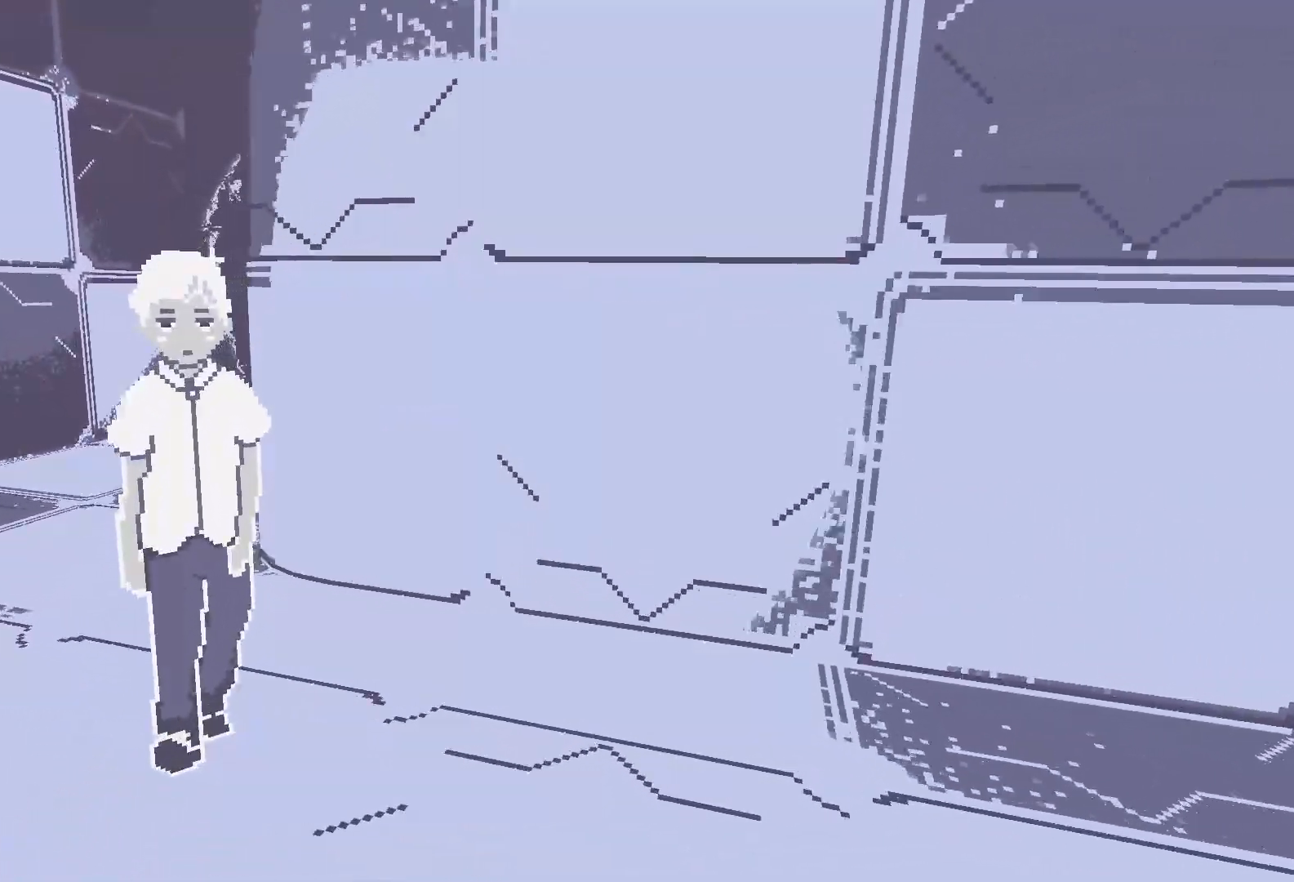
{"keys": ["a", "w"], "events": []}
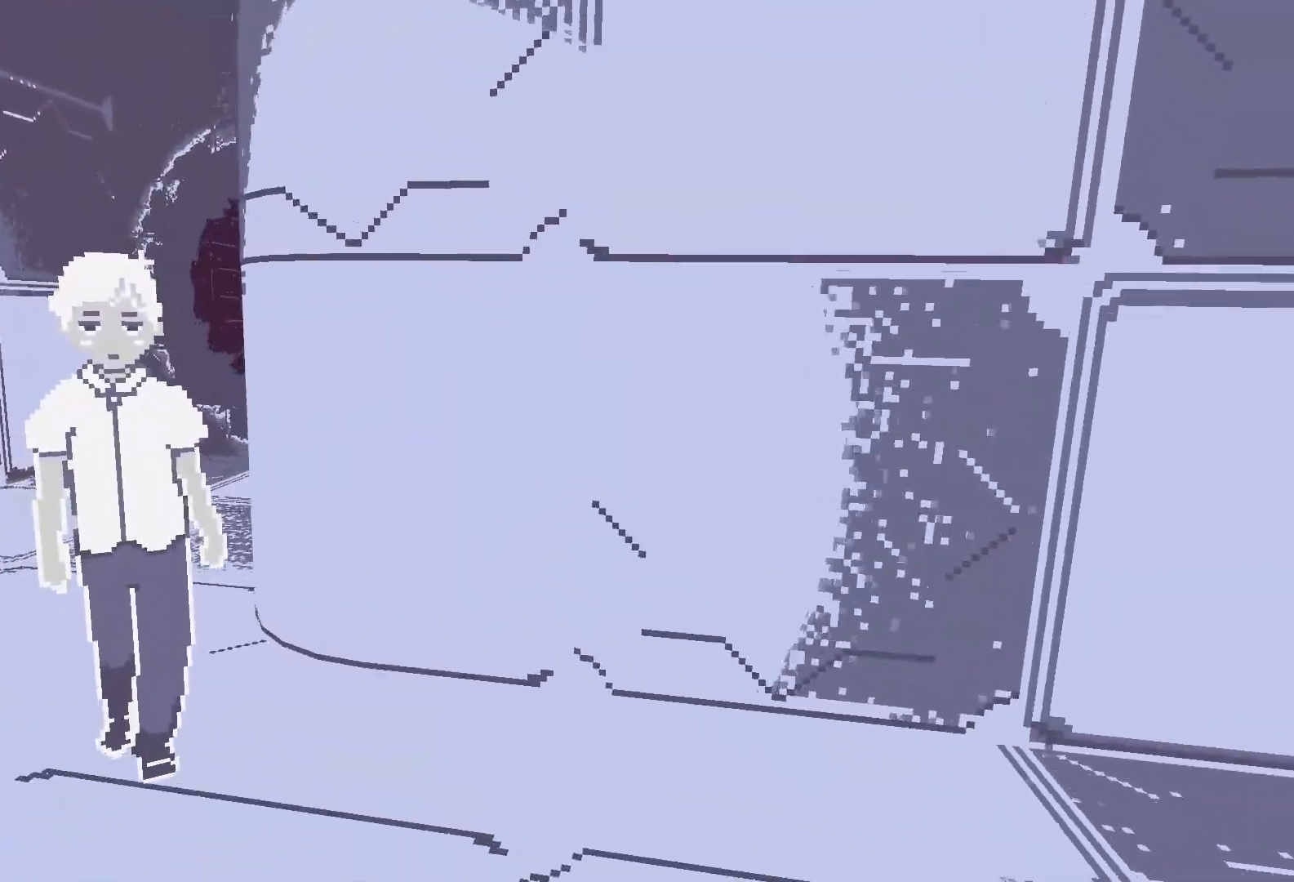
{"keys": ["a", "w"], "events": []}
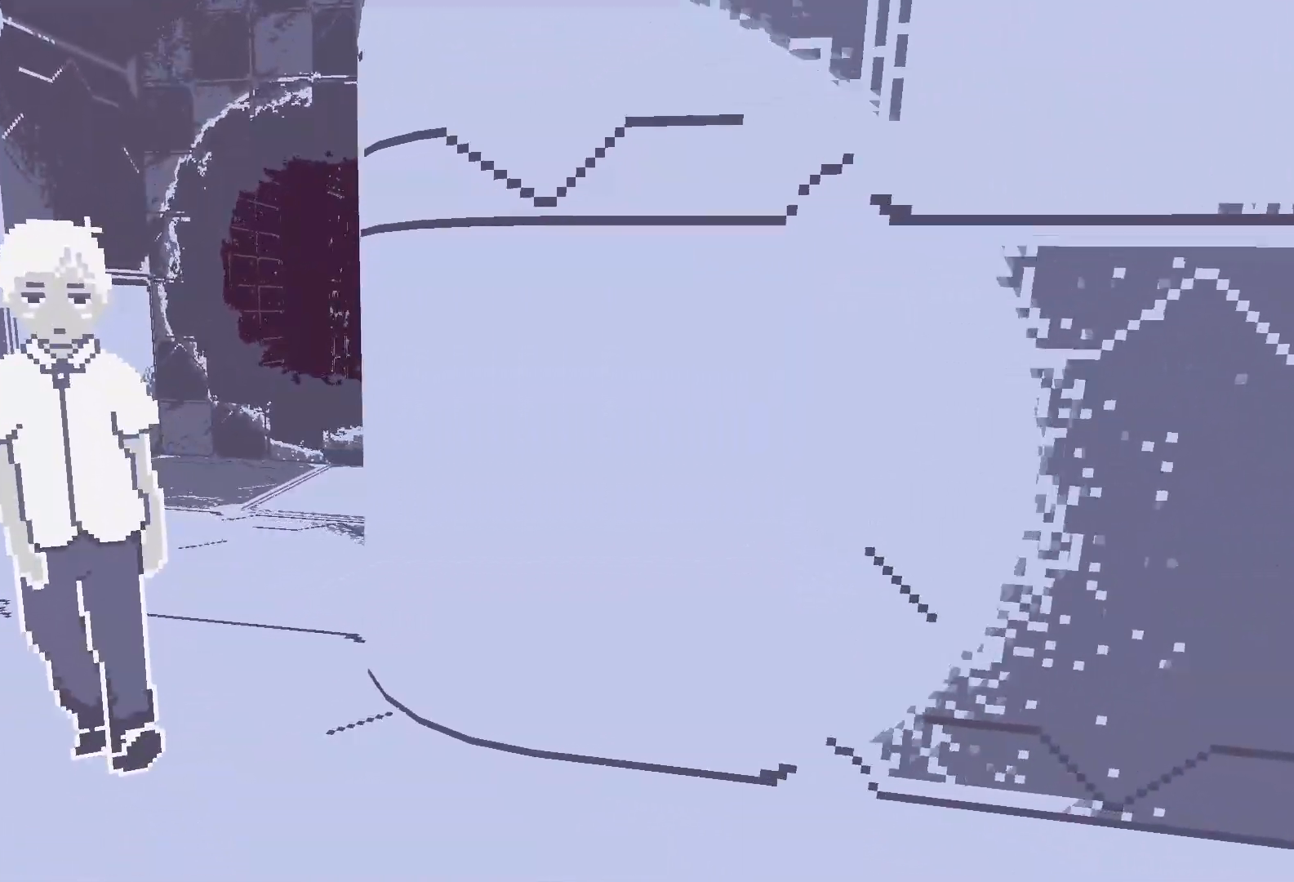
{"keys": ["a", "w"], "events": []}
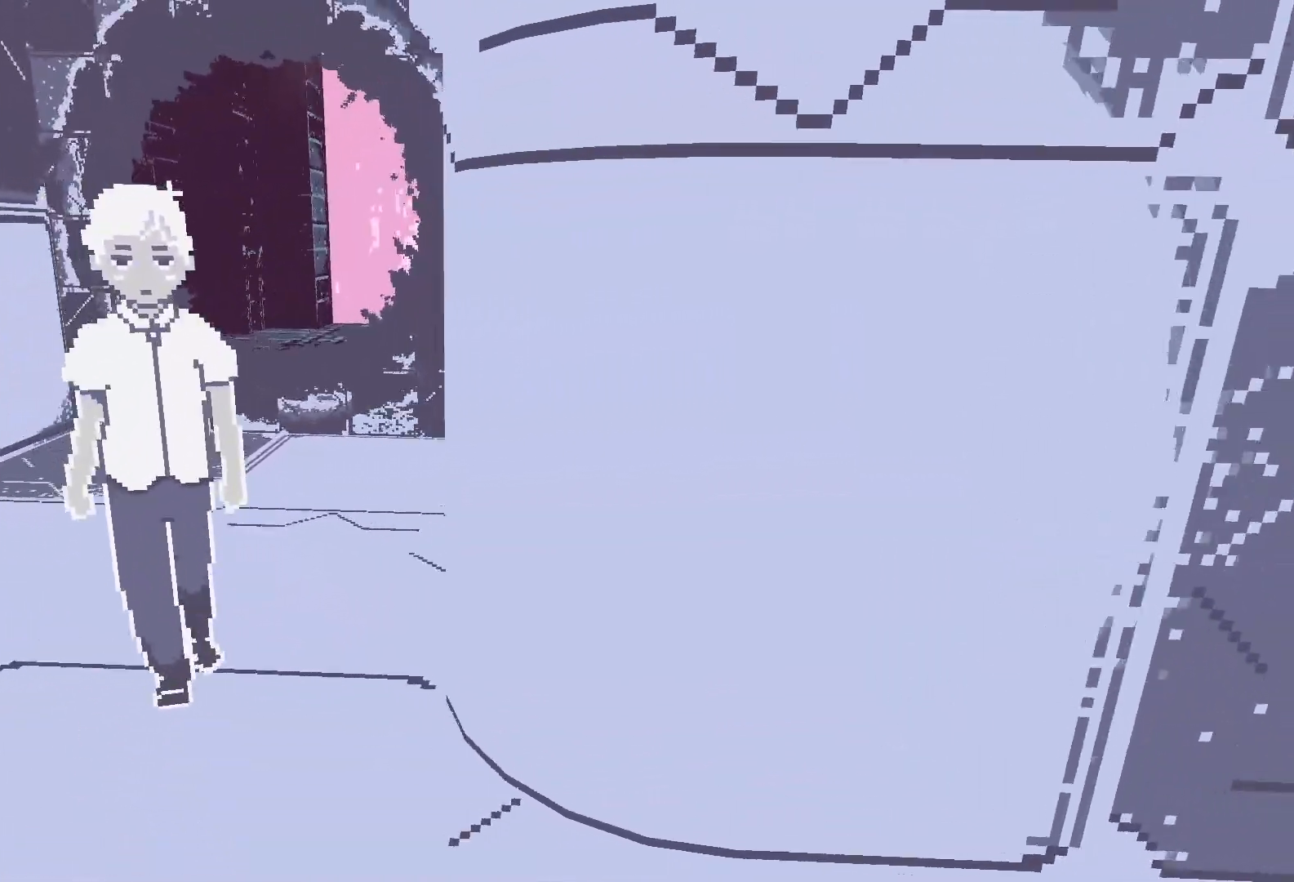
{"keys": ["a", "w"], "events": []}
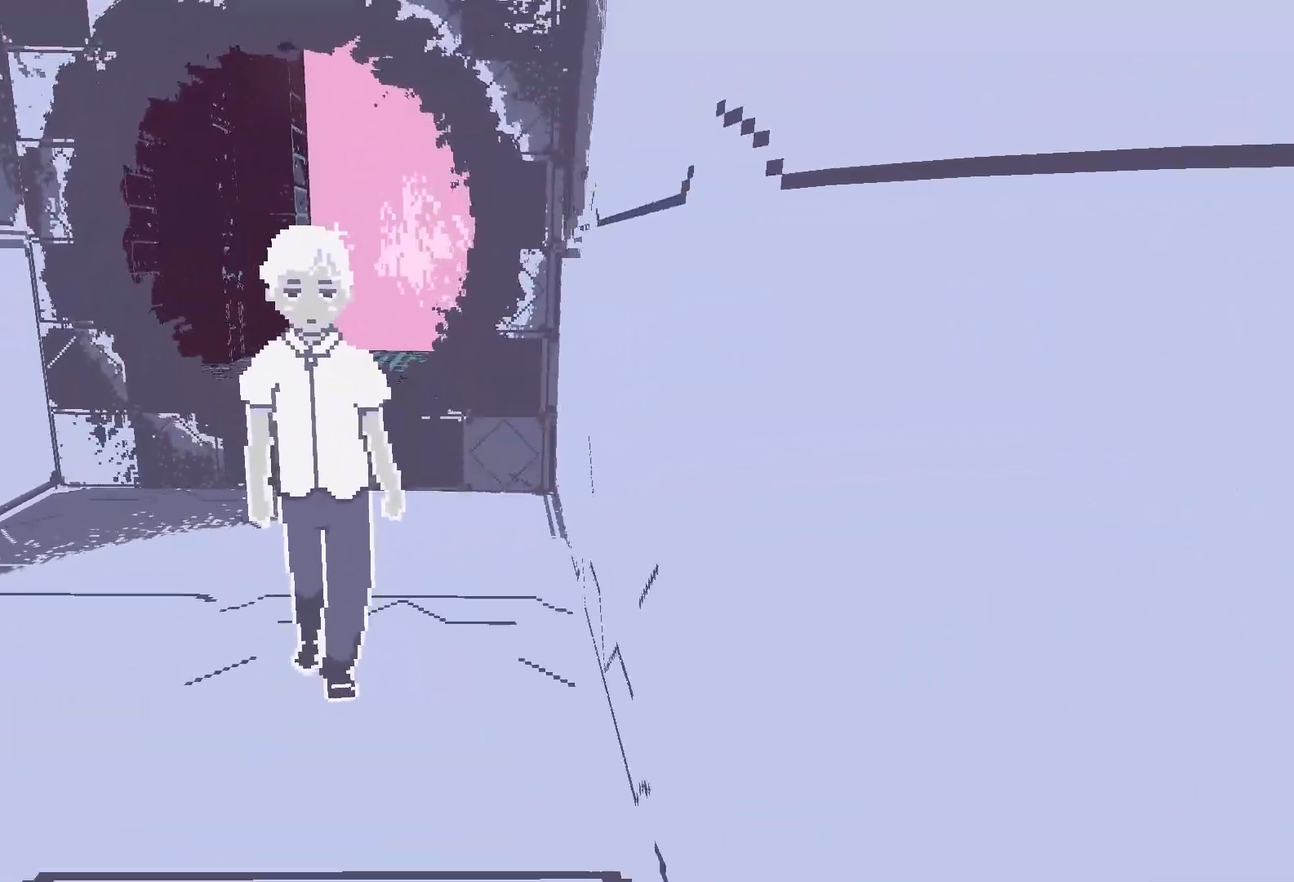
{"keys": ["a", "w"], "events": []}
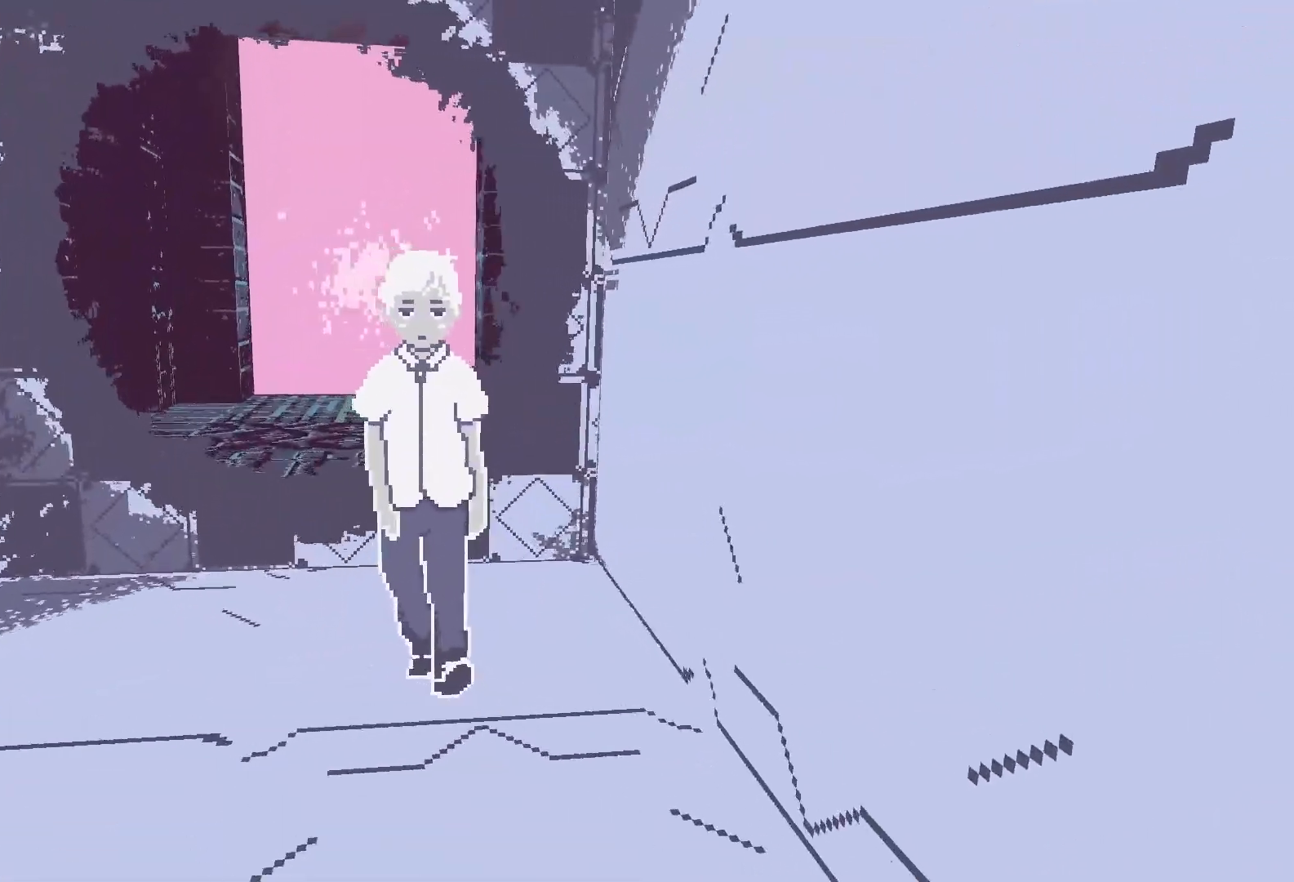
{"keys": ["w"], "events": [[317, "a", "up"]]}
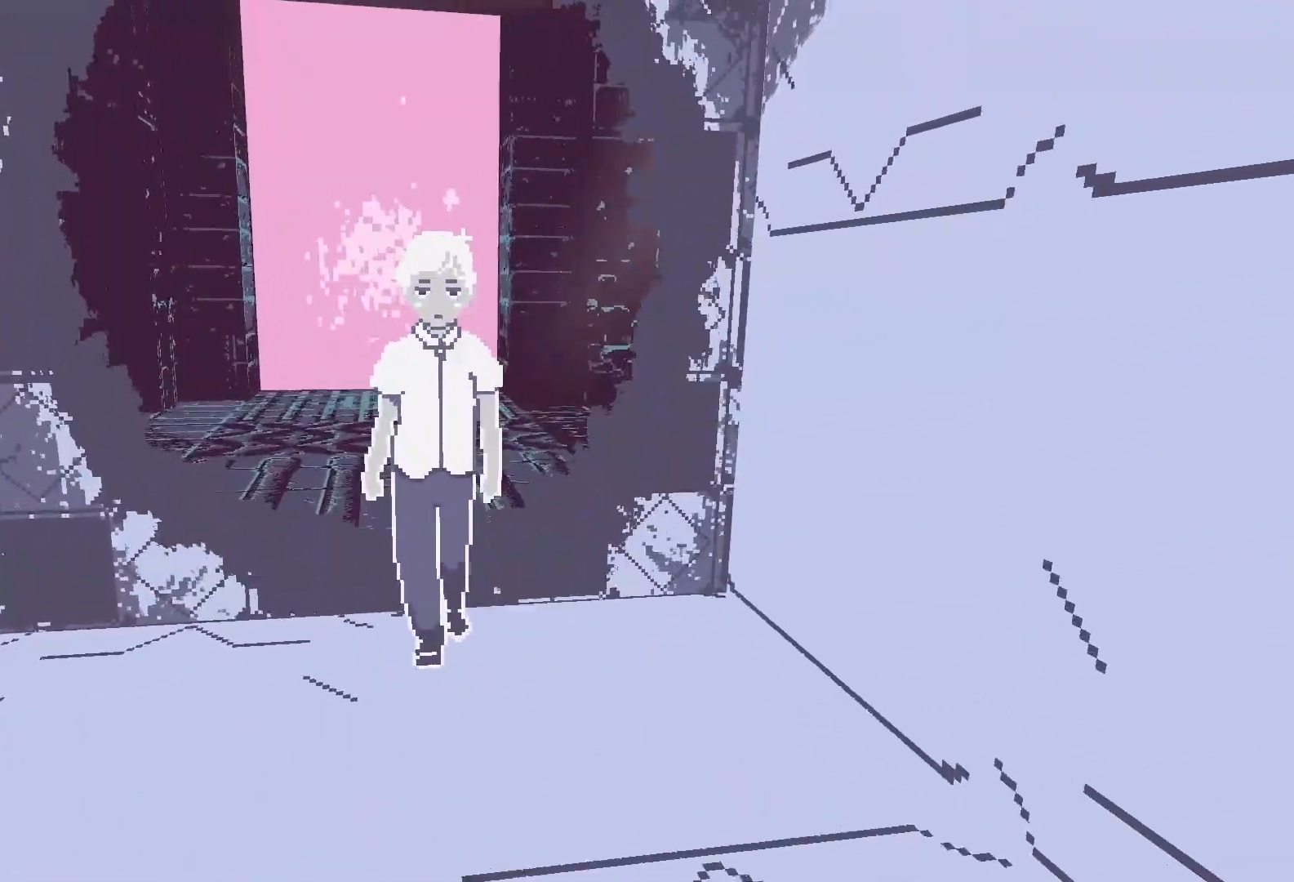
{"keys": ["w"], "events": [[50, "a", "down"], [350, "a", "up"]]}
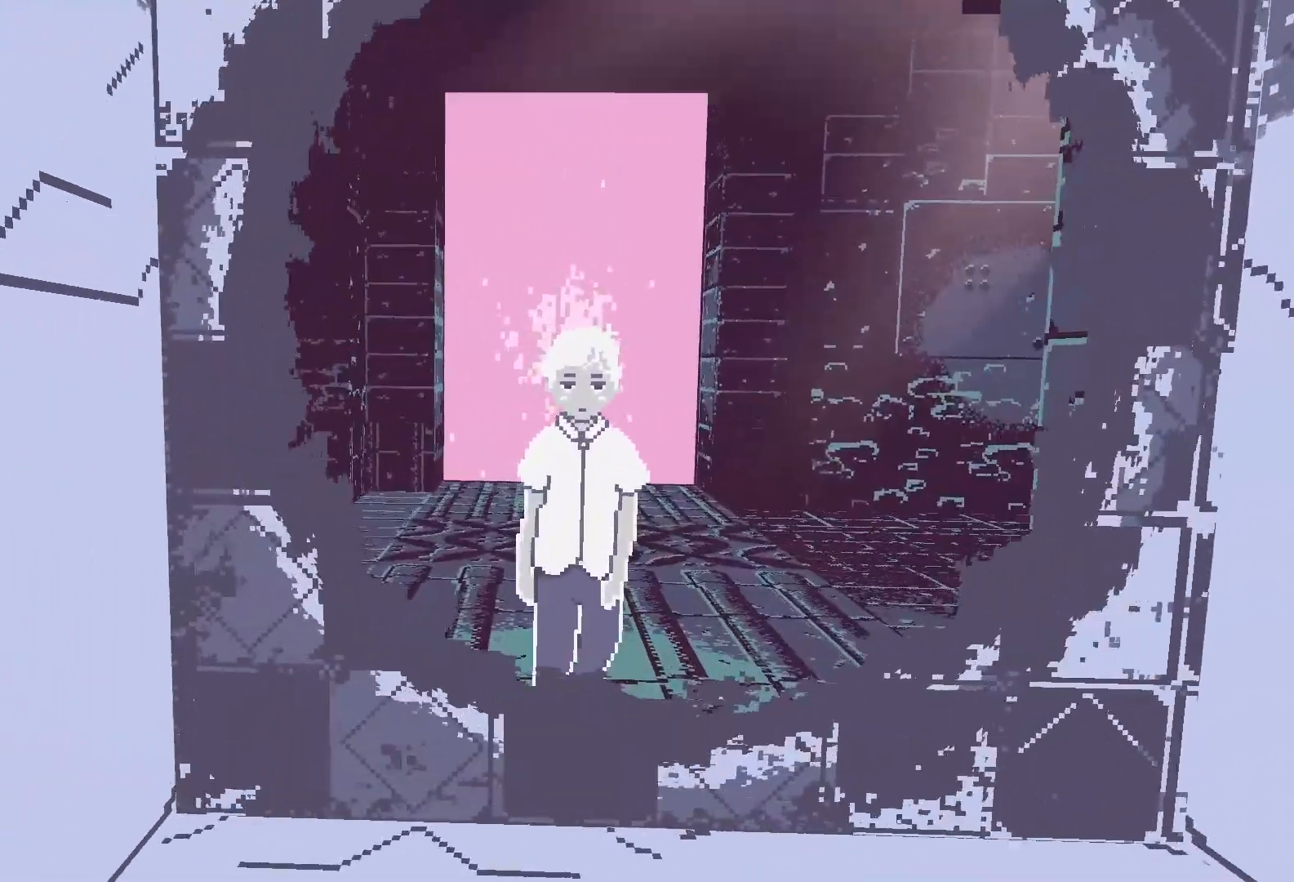
{"keys": ["w"], "events": [[333, "d", "down"], [483, "d", "up"]]}
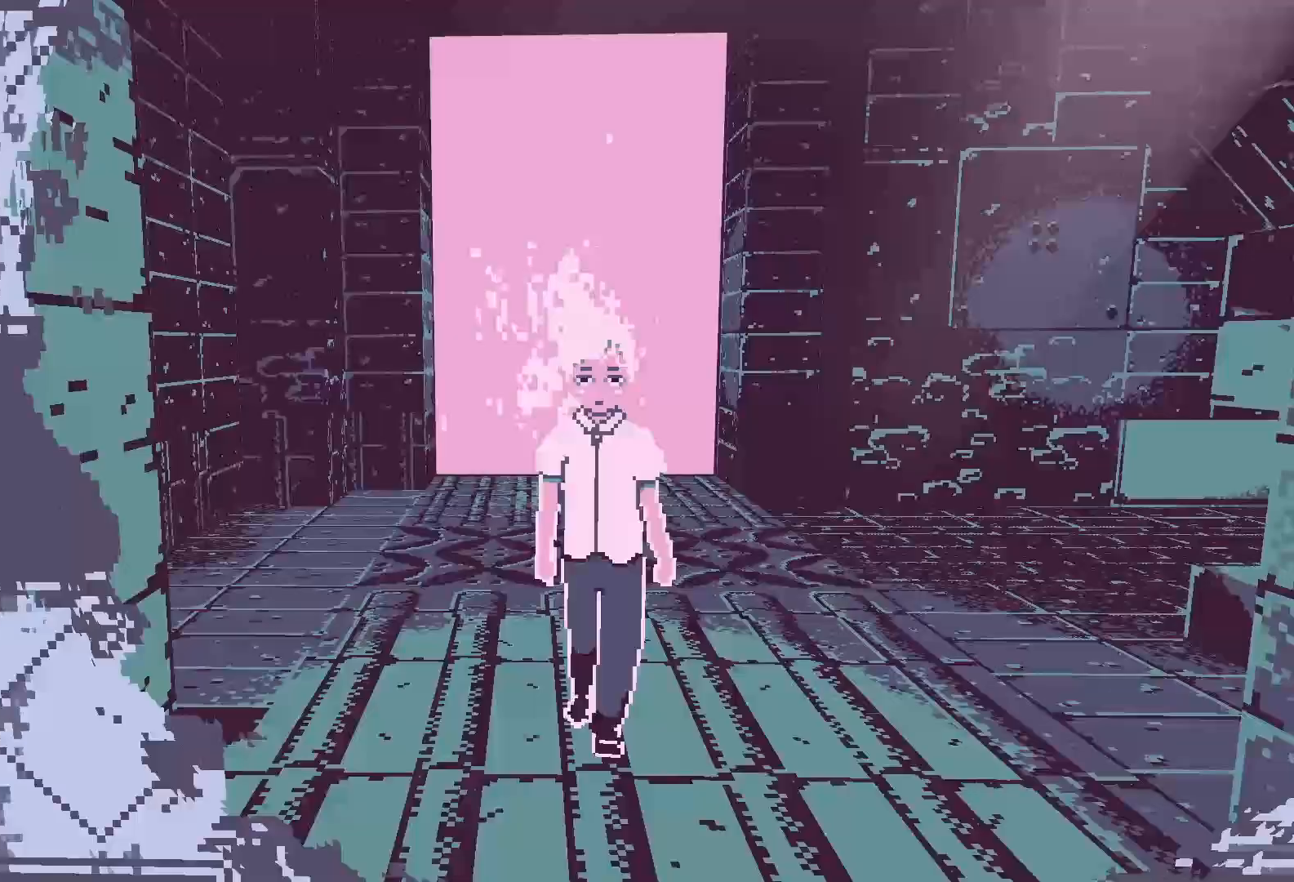
{"keys": ["w"], "events": []}
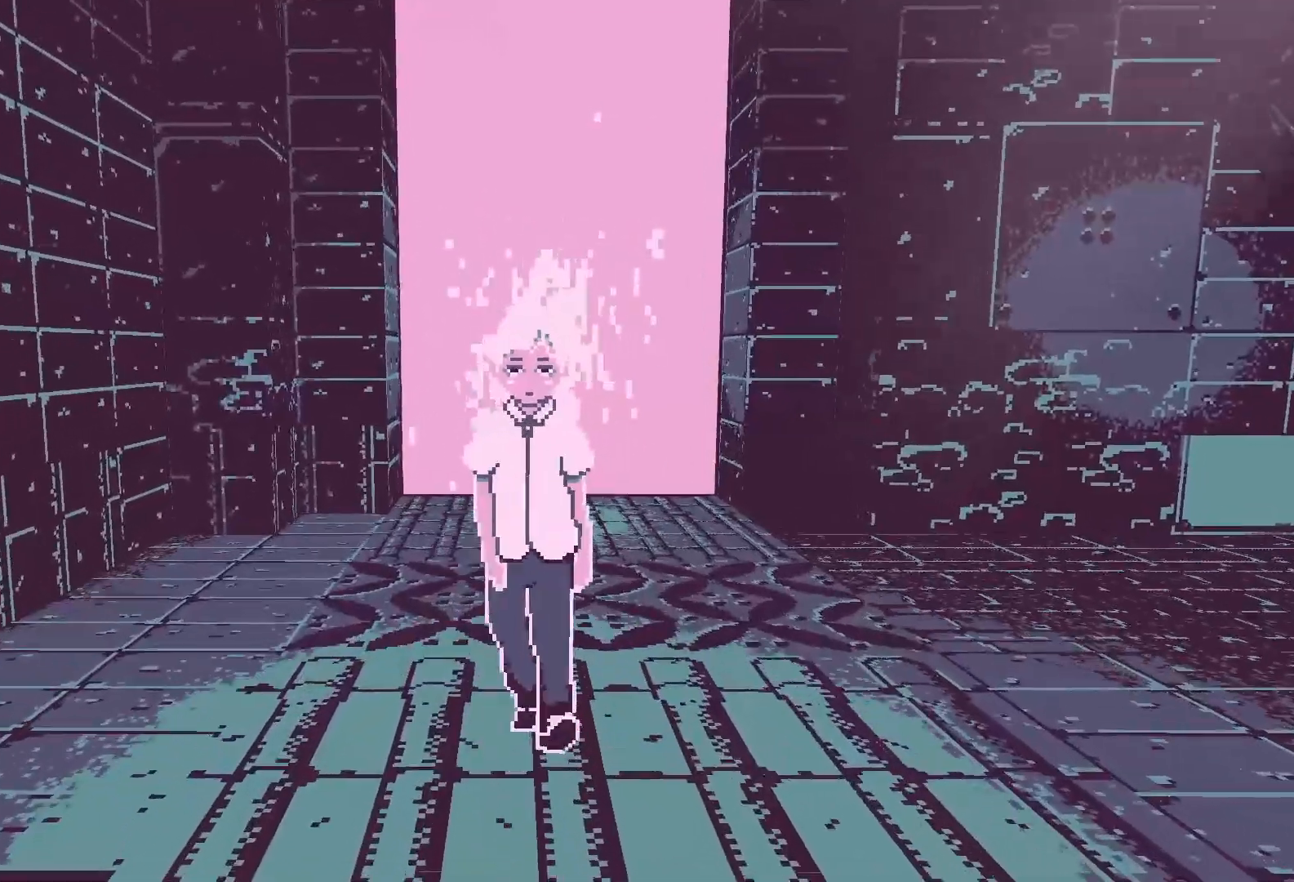
{"keys": ["w"], "events": []}
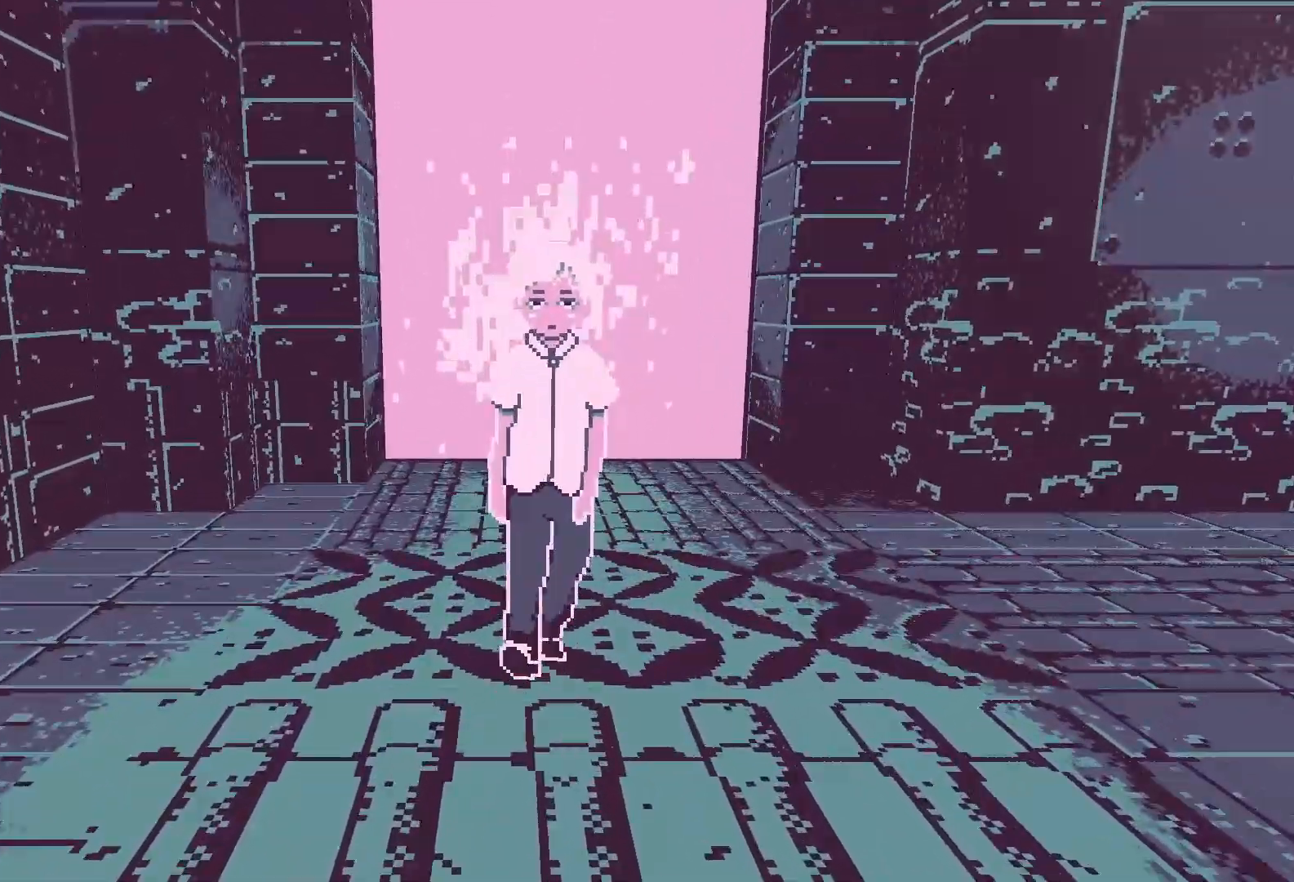
{"keys": ["w"], "events": []}
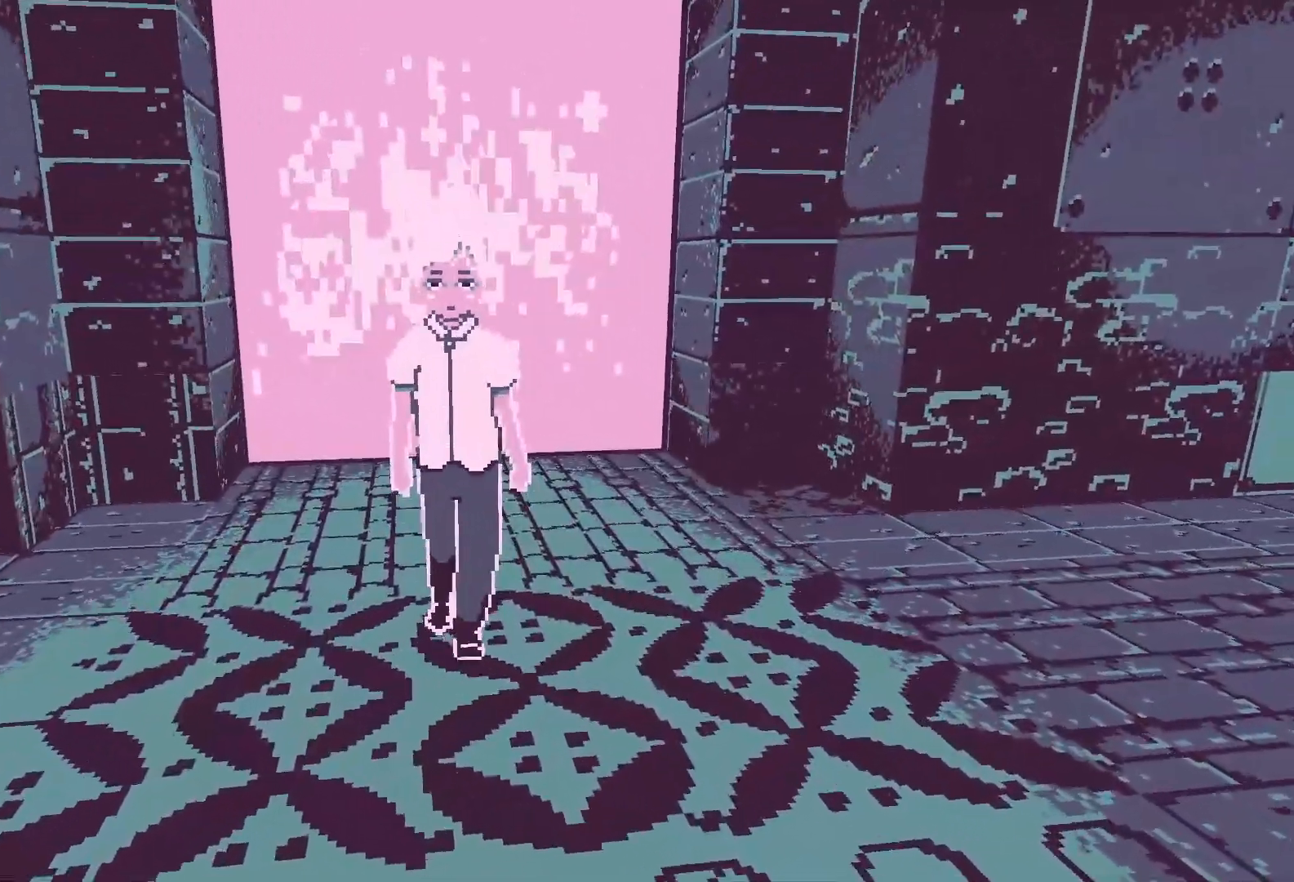
{"keys": ["w"], "events": []}
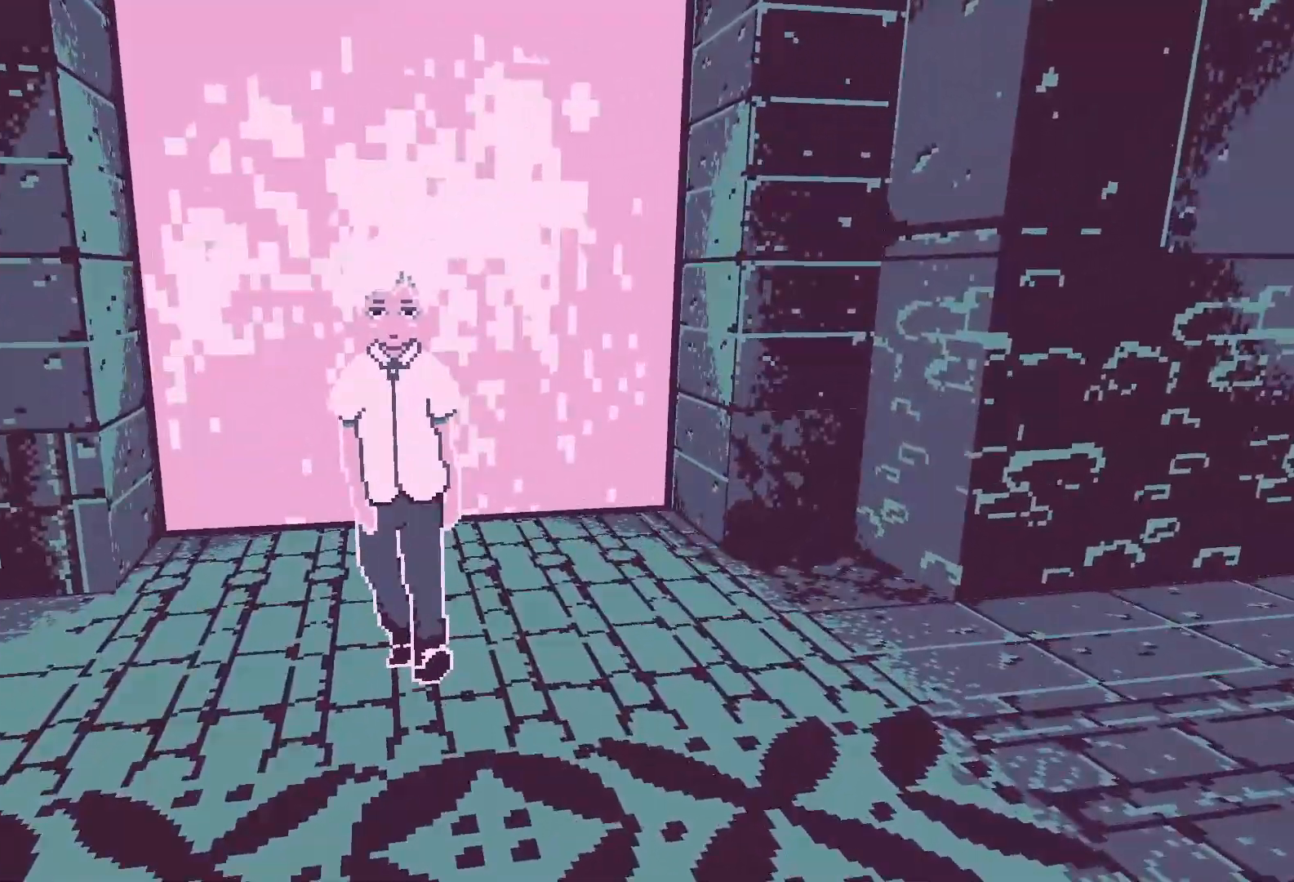
{"keys": ["w"], "events": []}
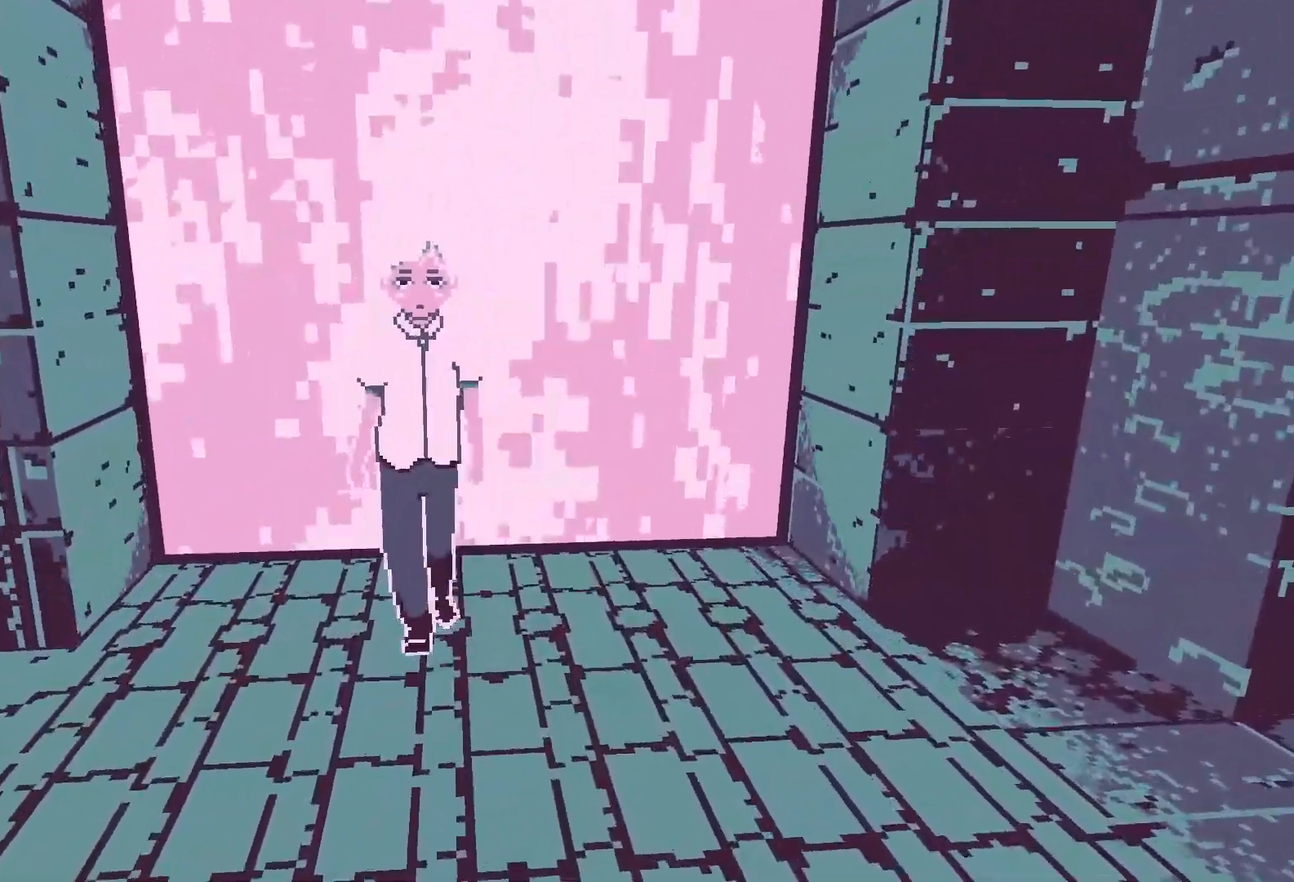
{"keys": ["w"], "events": []}
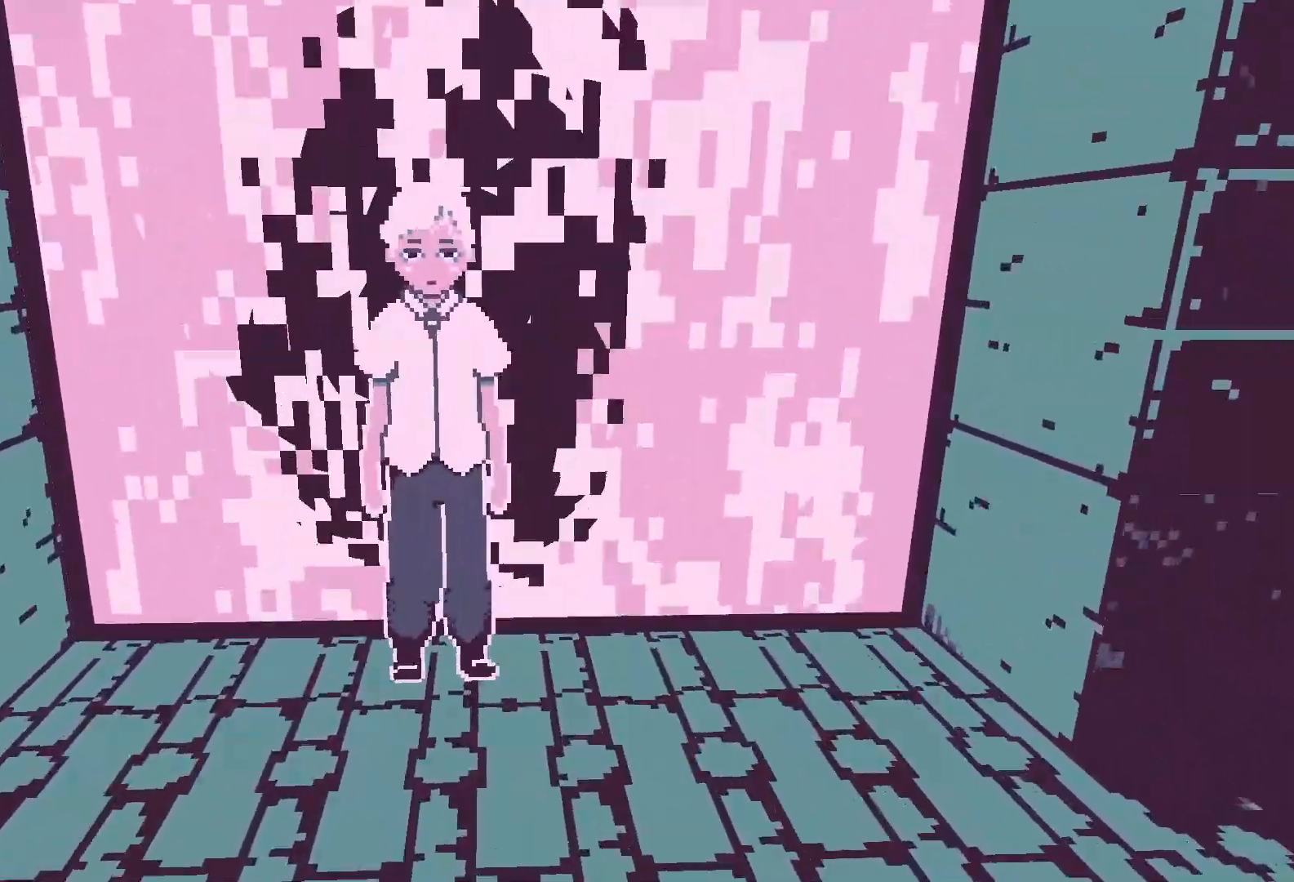
{"keys": ["d", "w"], "events": [[100, "d", "down"]]}
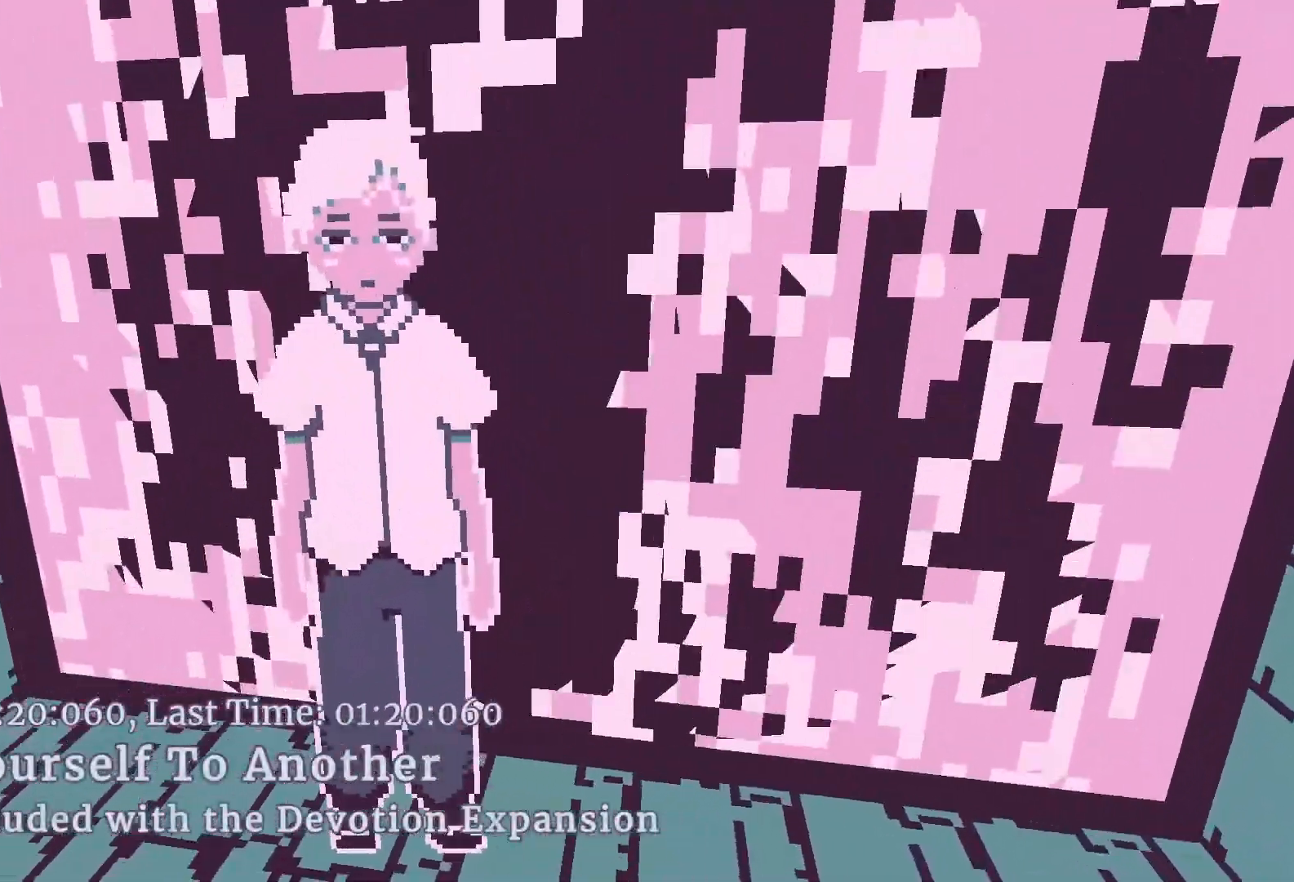
{"keys": [], "events": [[33, "w", "up"], [300, "s", "down"], [383, "d", "up"], [450, "s", "up"]]}
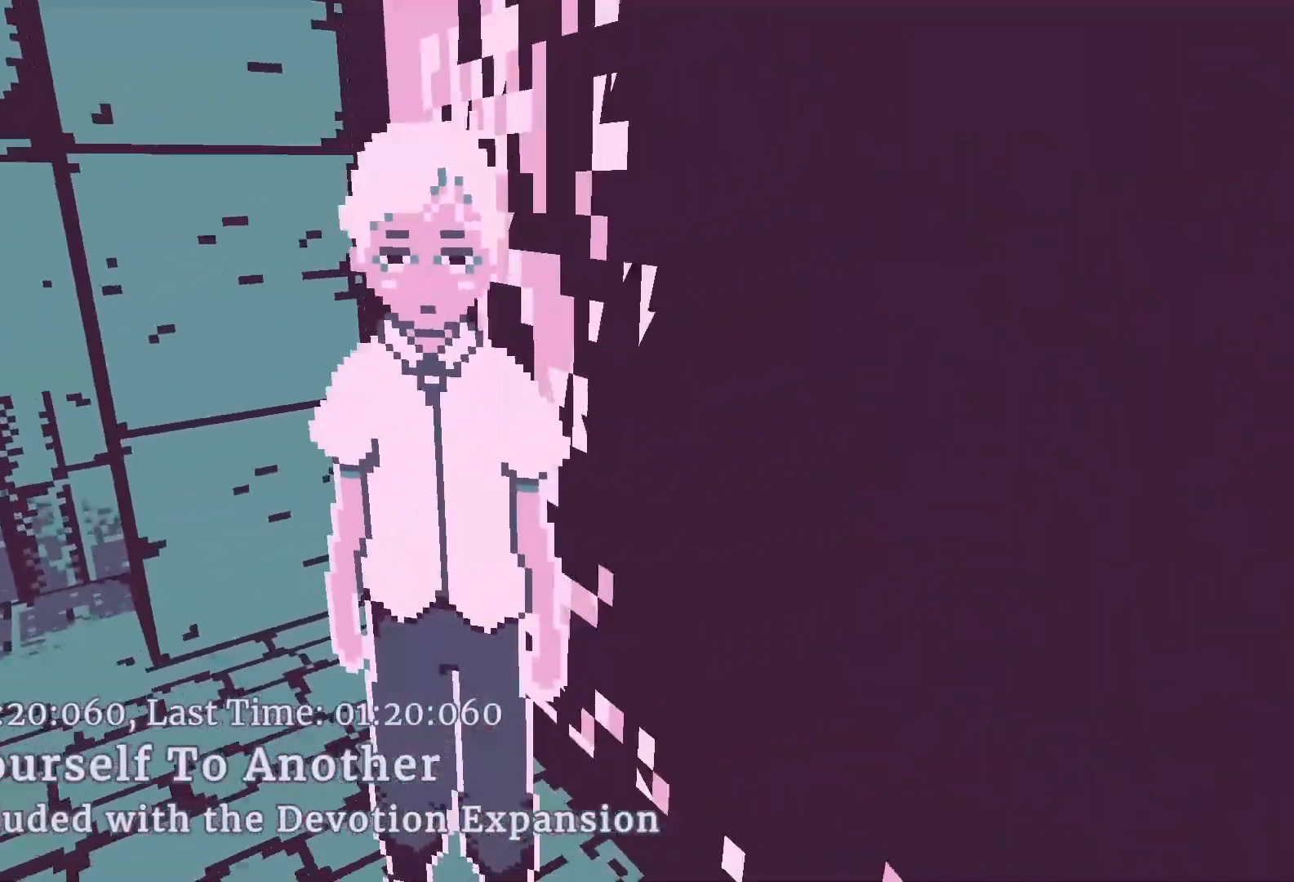
{"keys": [], "events": [[300, "s", "down"], [467, "s", "up"]]}
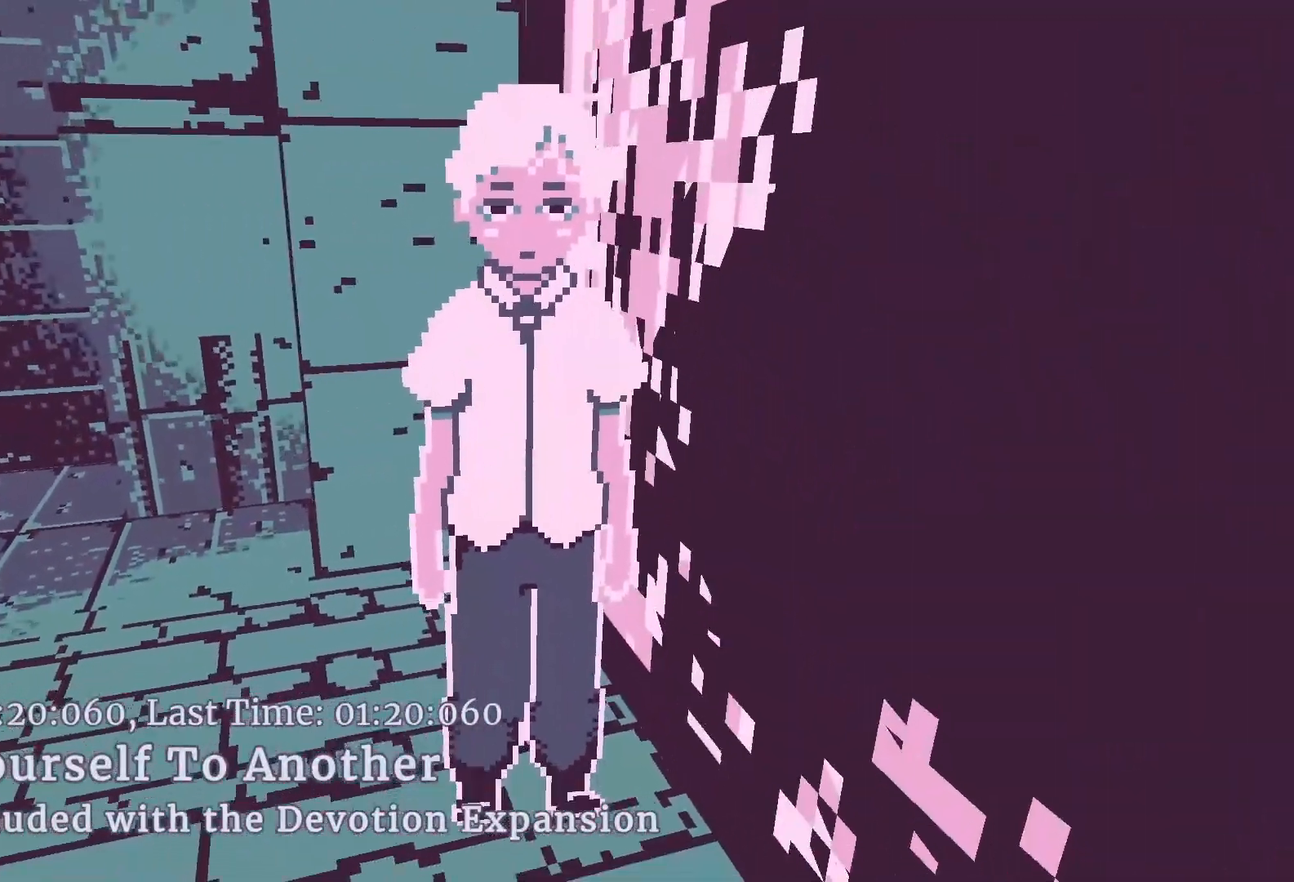
{"keys": [], "events": []}
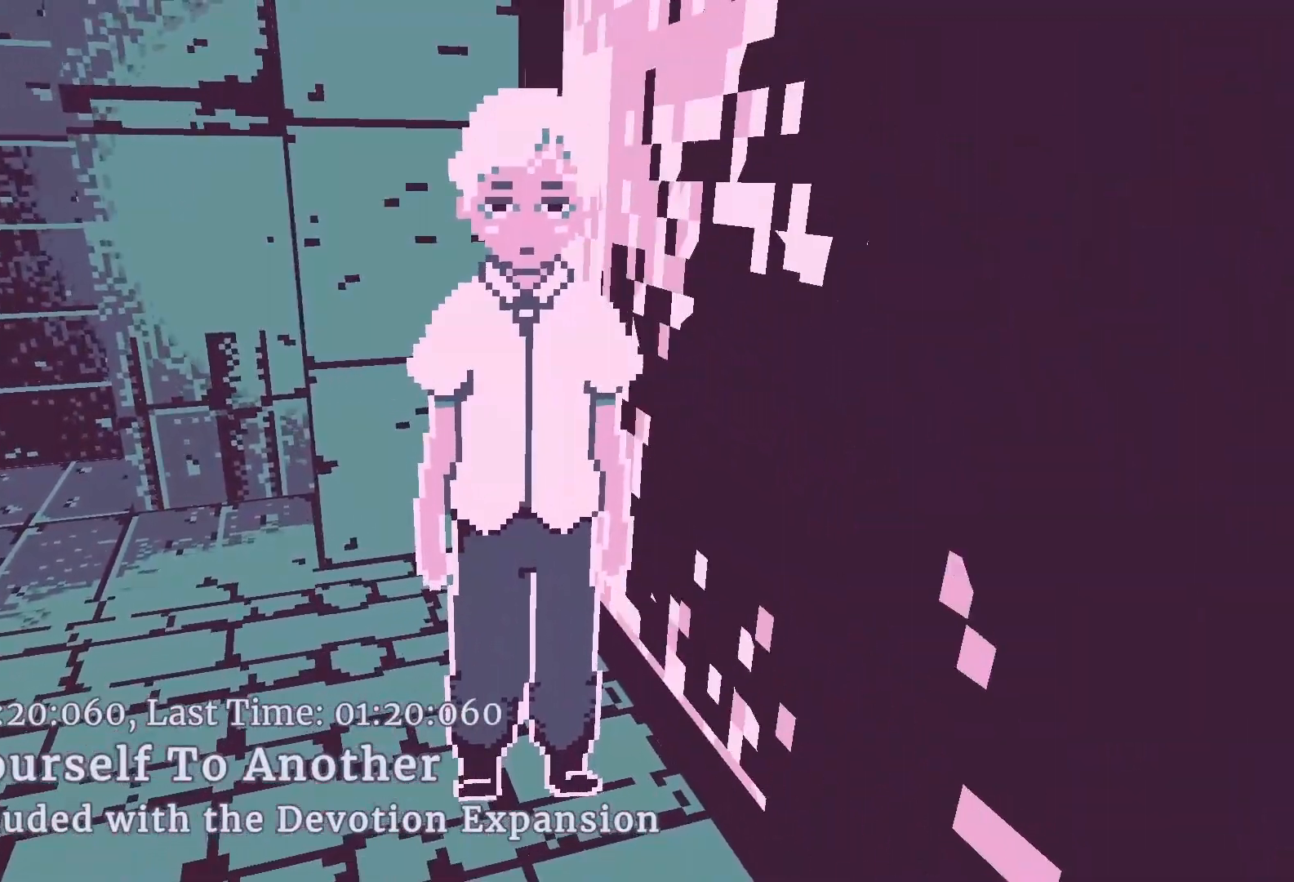
{"keys": [], "events": []}
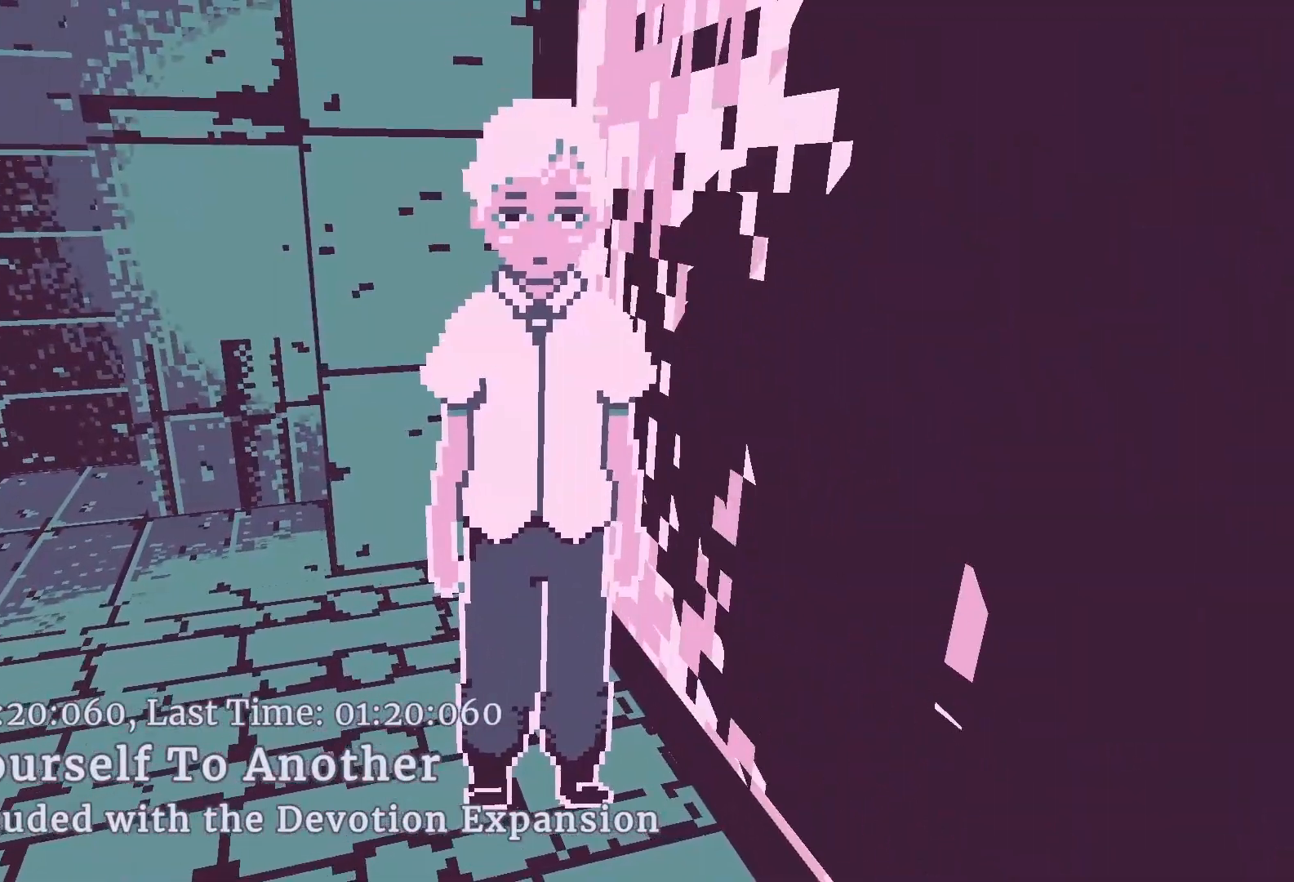
{"keys": [], "events": []}
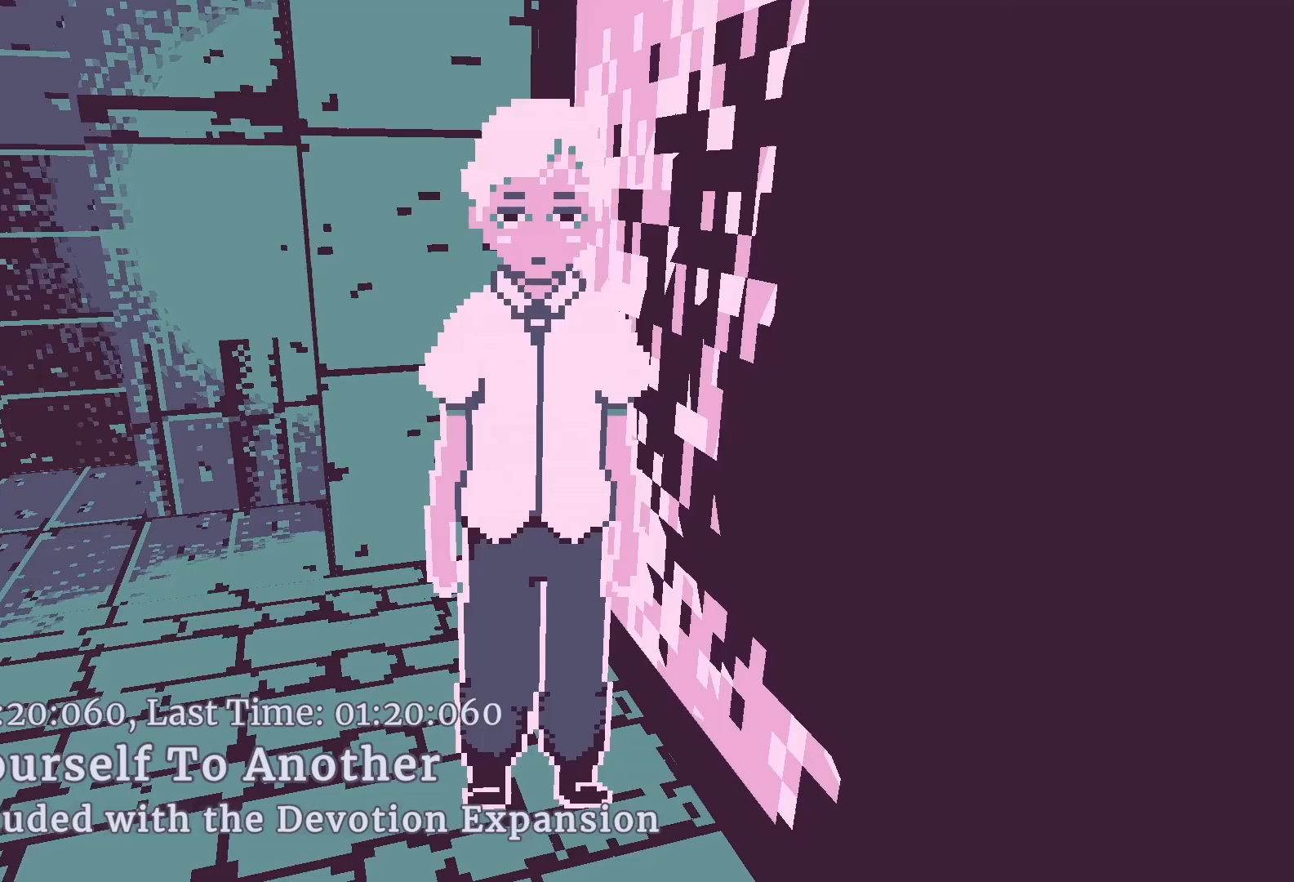
{"keys": [], "events": []}
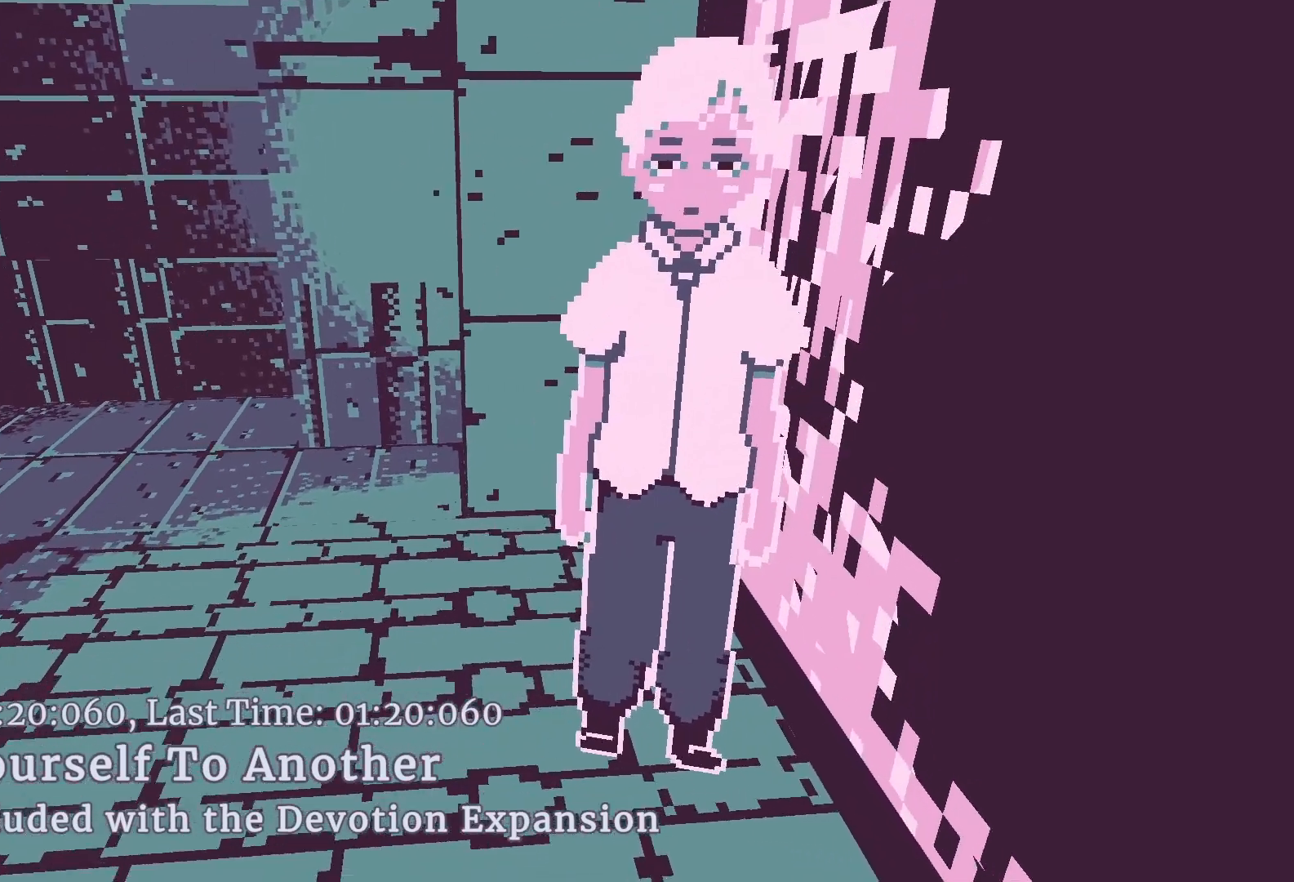
{"keys": [], "events": []}
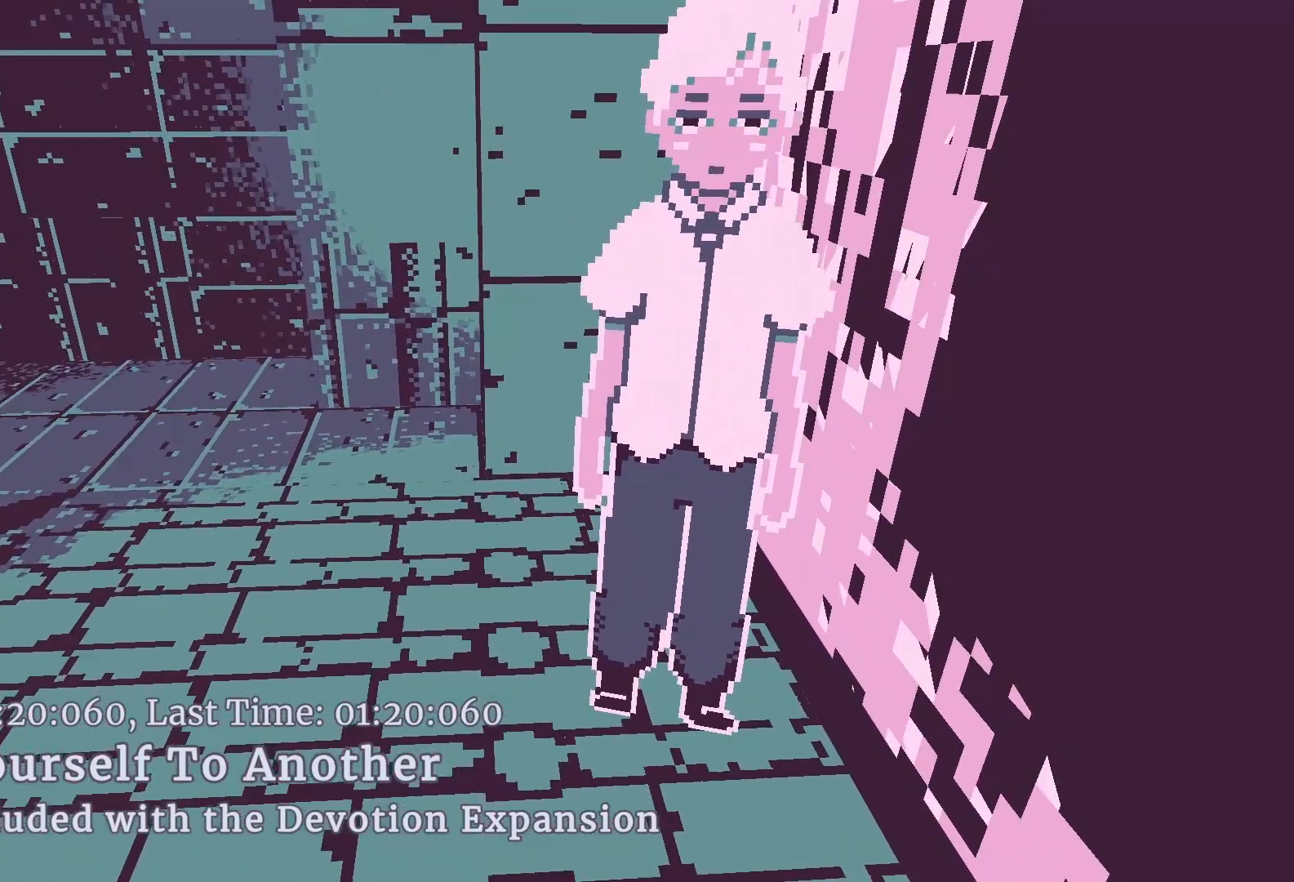
{"keys": [], "events": []}
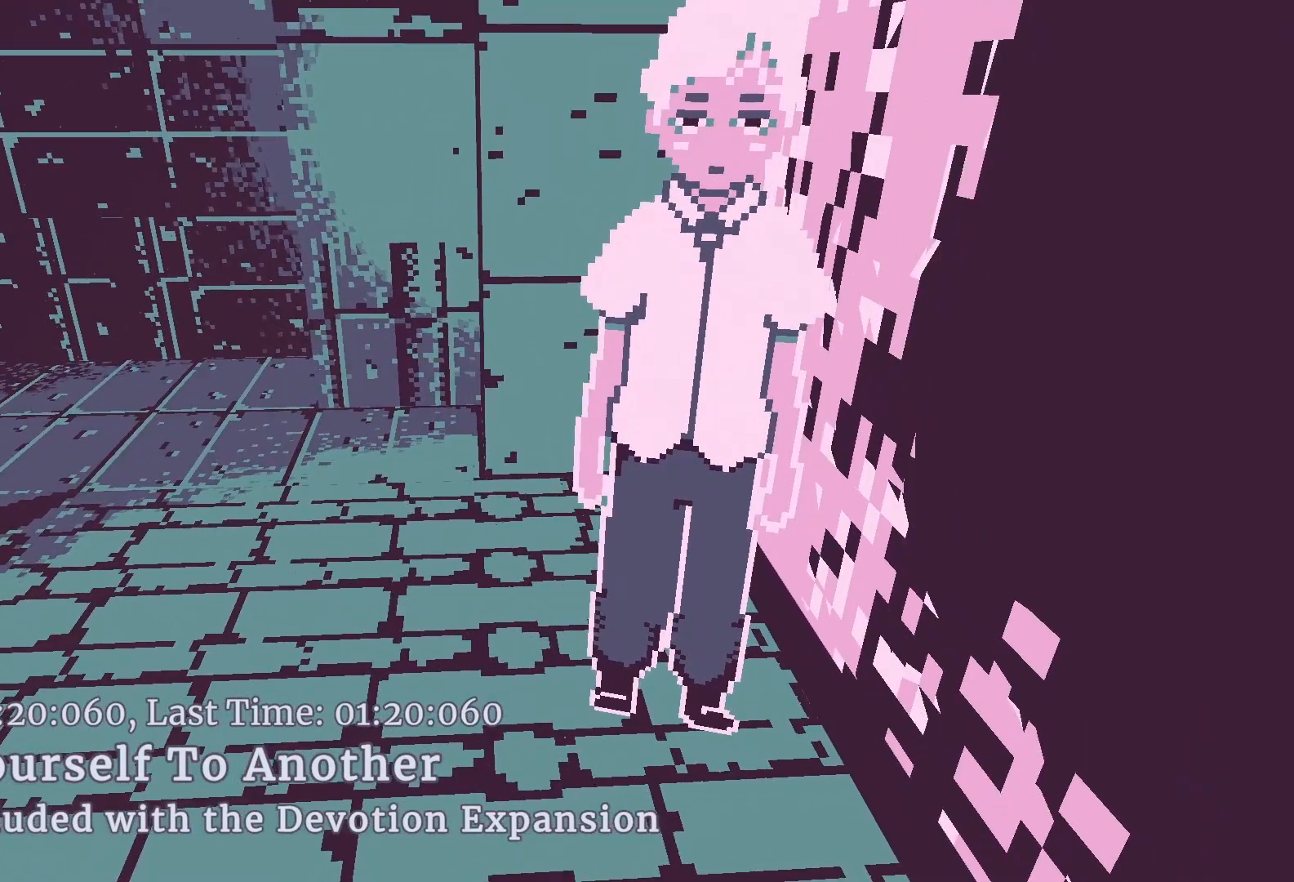
{"keys": [], "events": []}
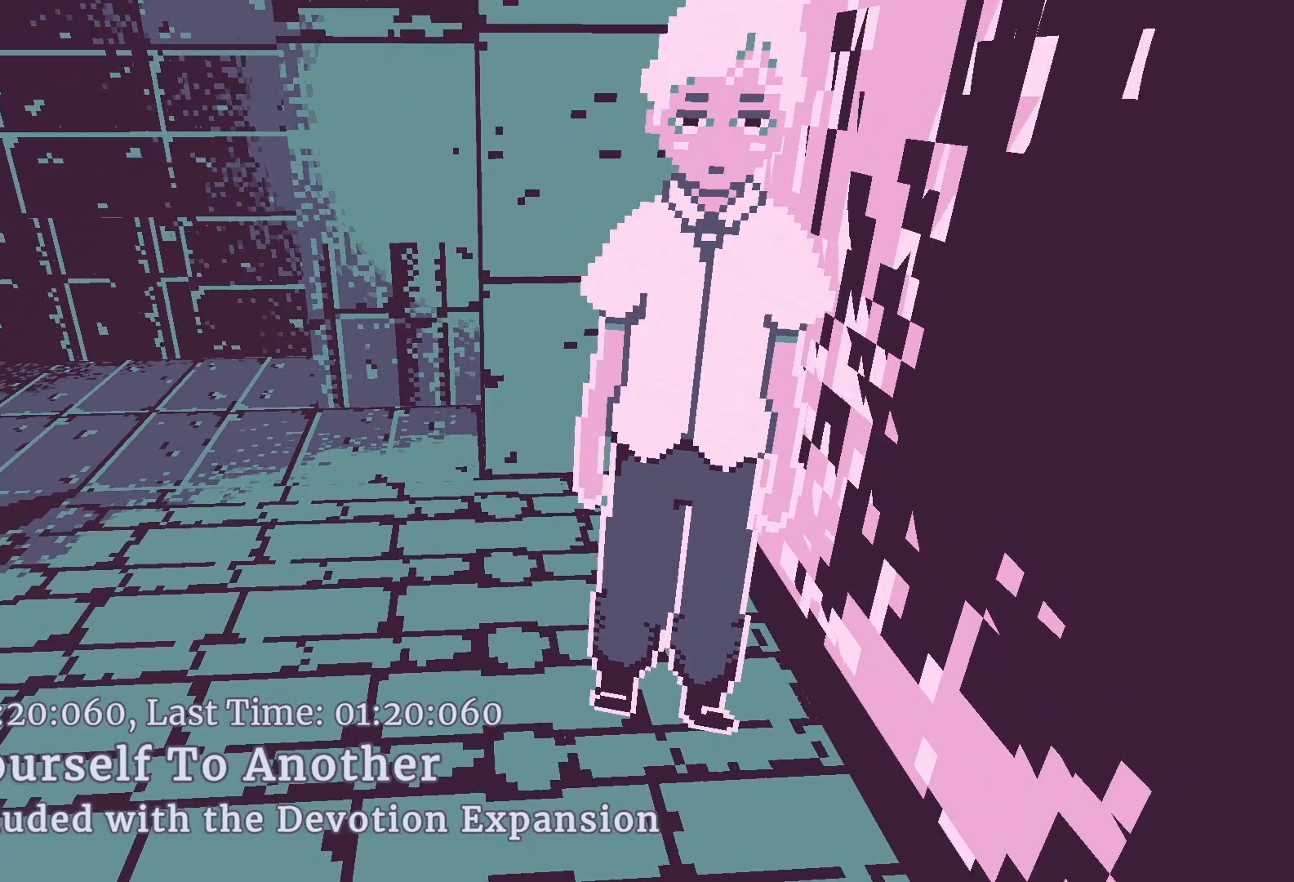
{"keys": [], "events": []}
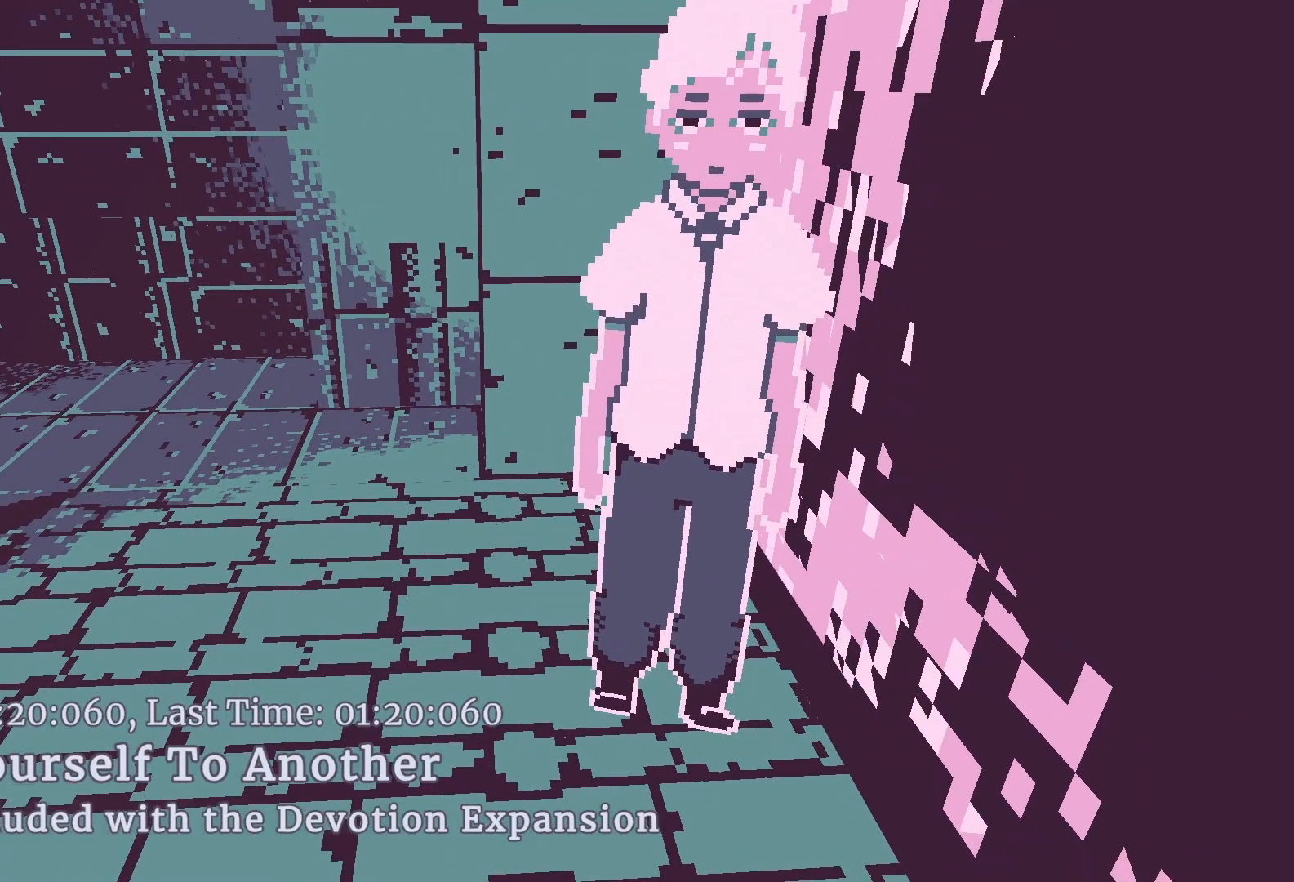
{"keys": [], "events": []}
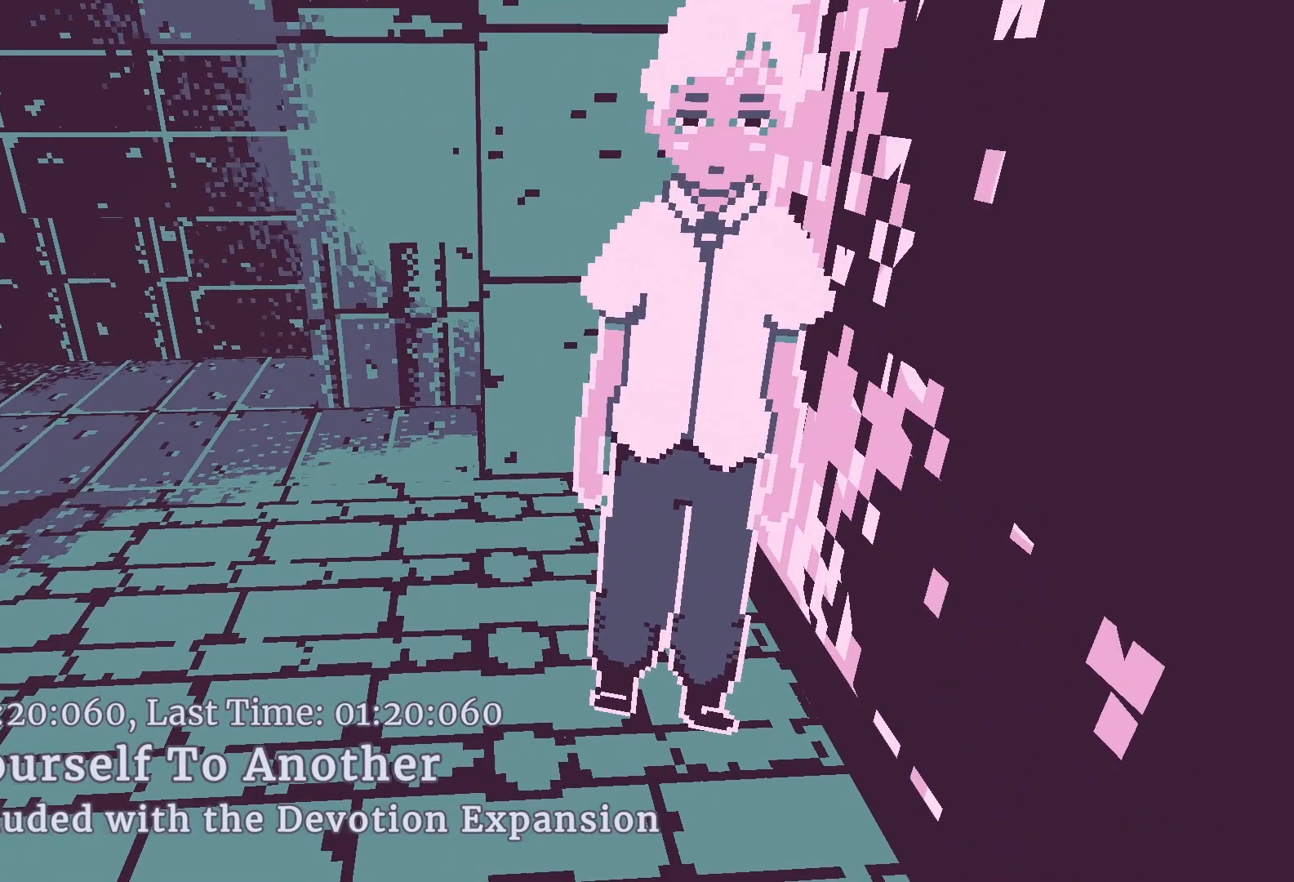
{"keys": [], "events": []}